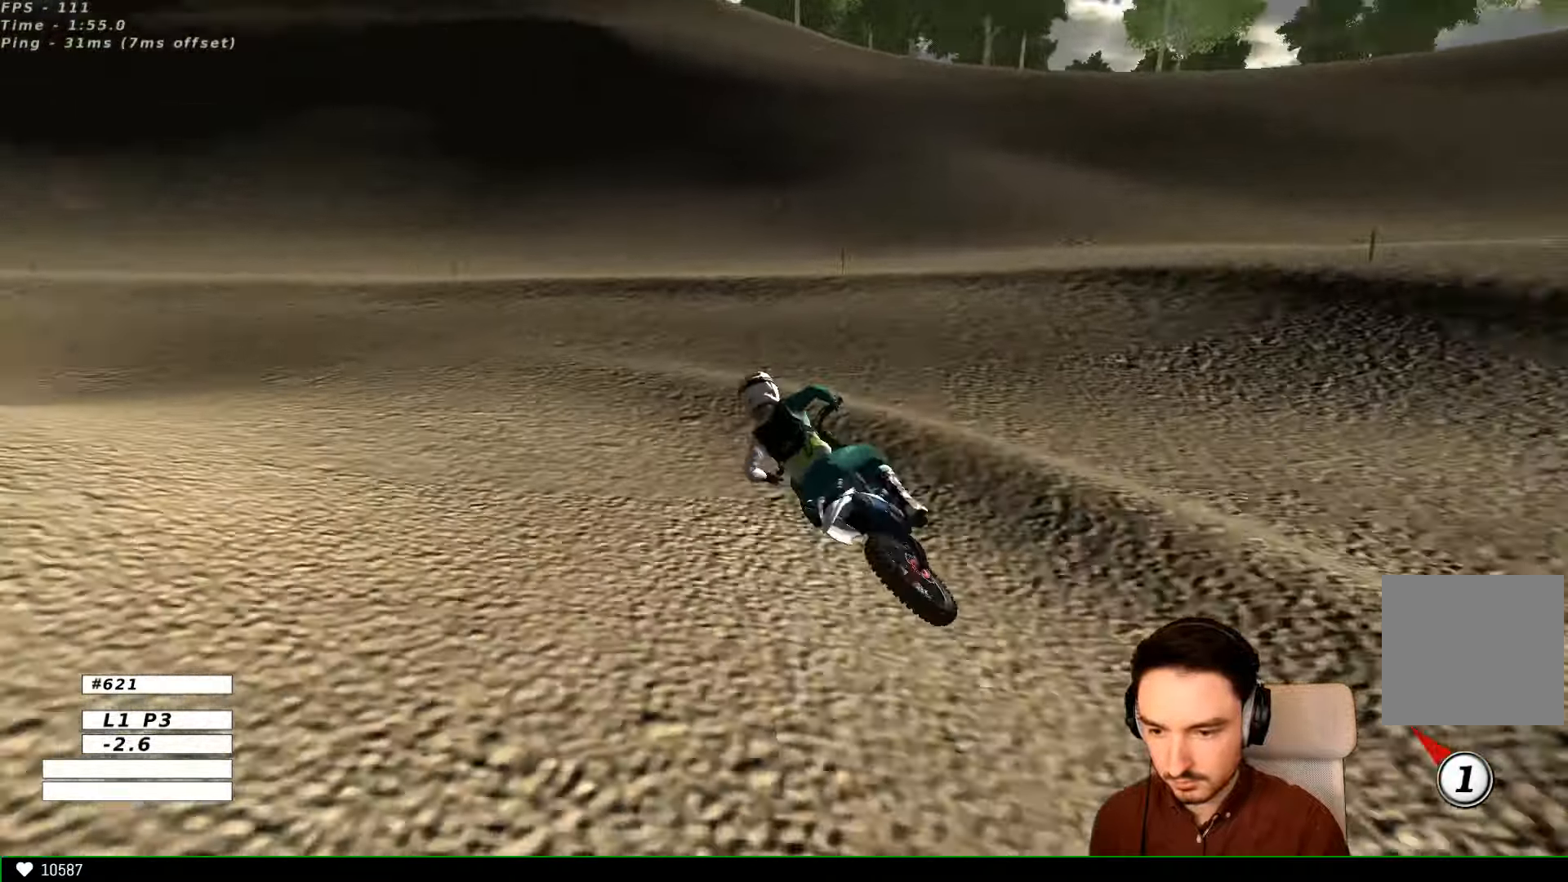
Gameplay with a controller (Xbox layout); each line is a JSON object with the inputs held at the frame after it. "events" lists button and stick changes between this image and that frame as [ms after this image, input, new state], when the widget could be followed in between. Not read: L1 L3 R3.
{"buttons": ["R2"], "left_stick": "right", "right_stick": "center", "events": [[134, "R2", "down"], [134, "left_stick", "center"], [334, "left_stick", "right"]]}
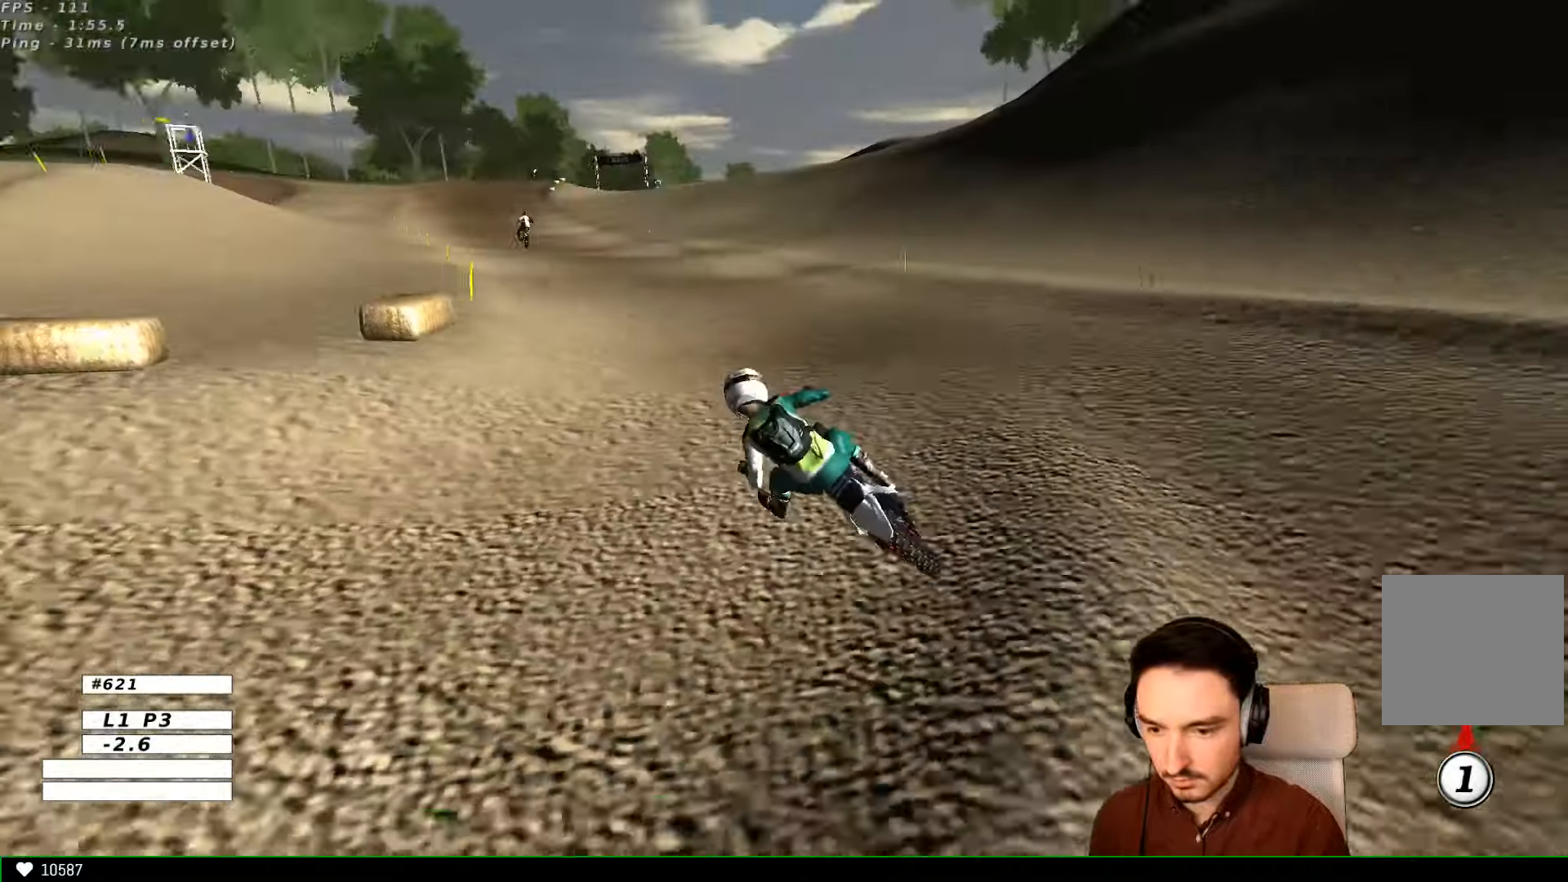
{"buttons": ["R2"], "left_stick": "left", "right_stick": "center", "events": [[134, "left_stick", "center"], [434, "left_stick", "left"]]}
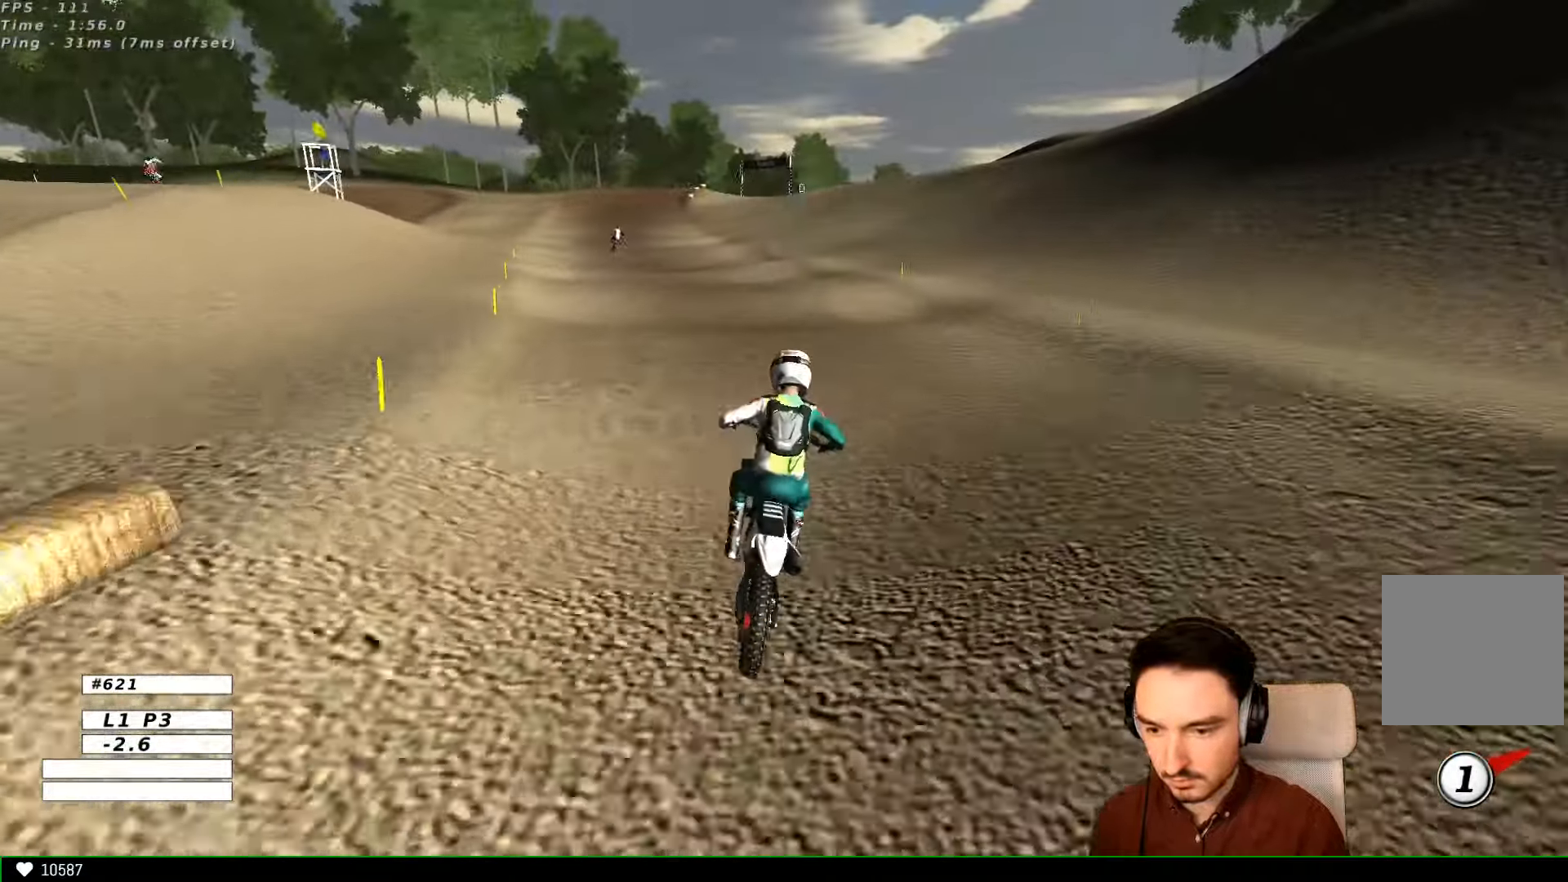
{"buttons": ["R2"], "left_stick": "center", "right_stick": "center", "events": [[500, "left_stick", "center"]]}
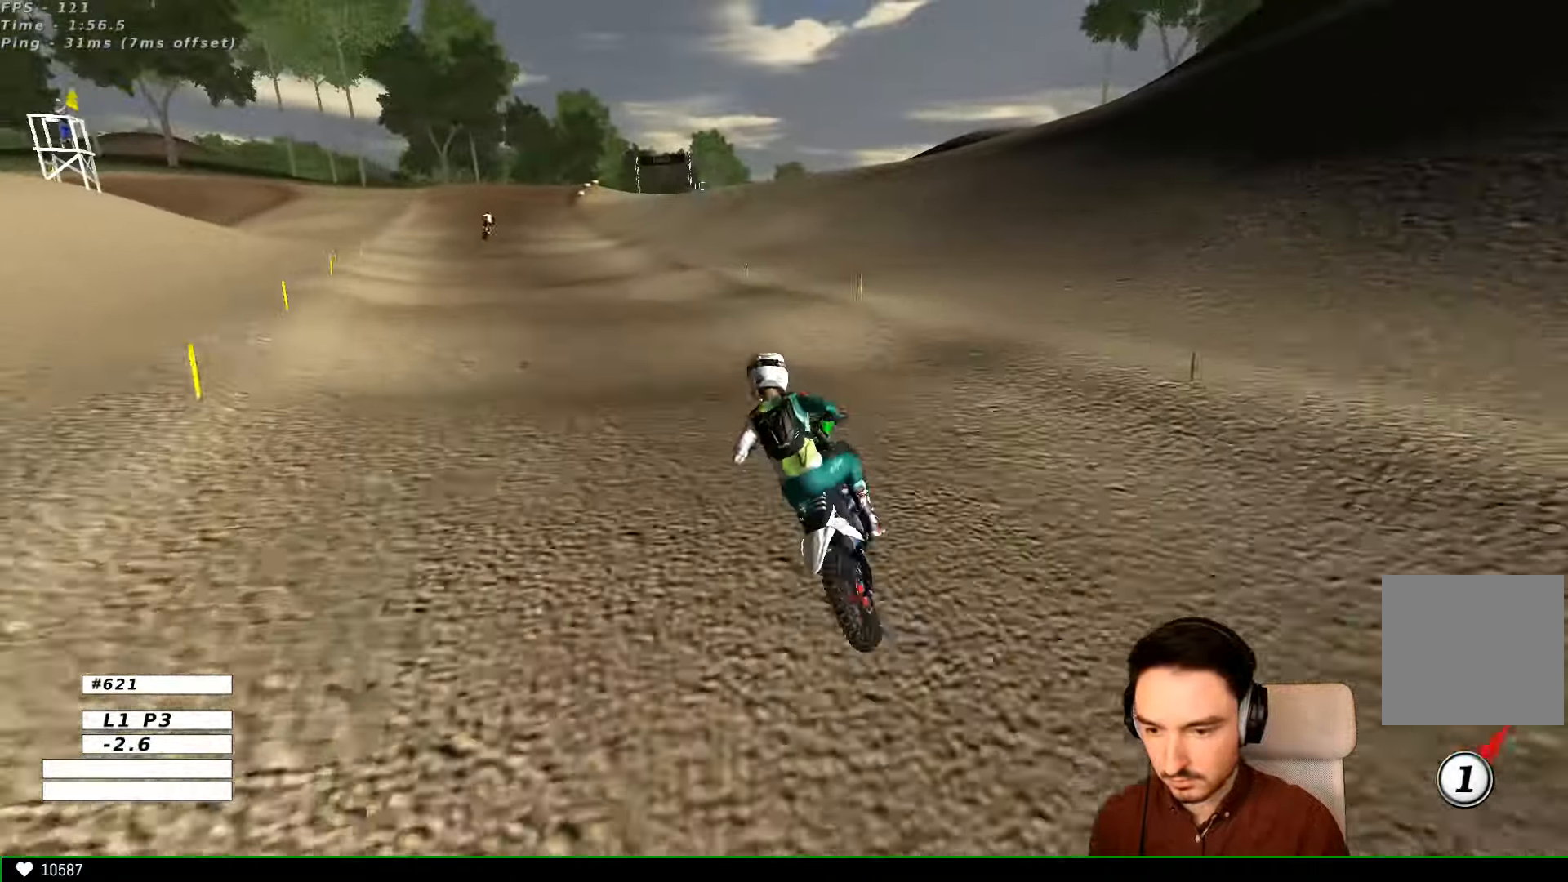
{"buttons": ["R2"], "left_stick": "center", "right_stick": "center", "events": [[234, "left_stick", "right"], [434, "left_stick", "center"]]}
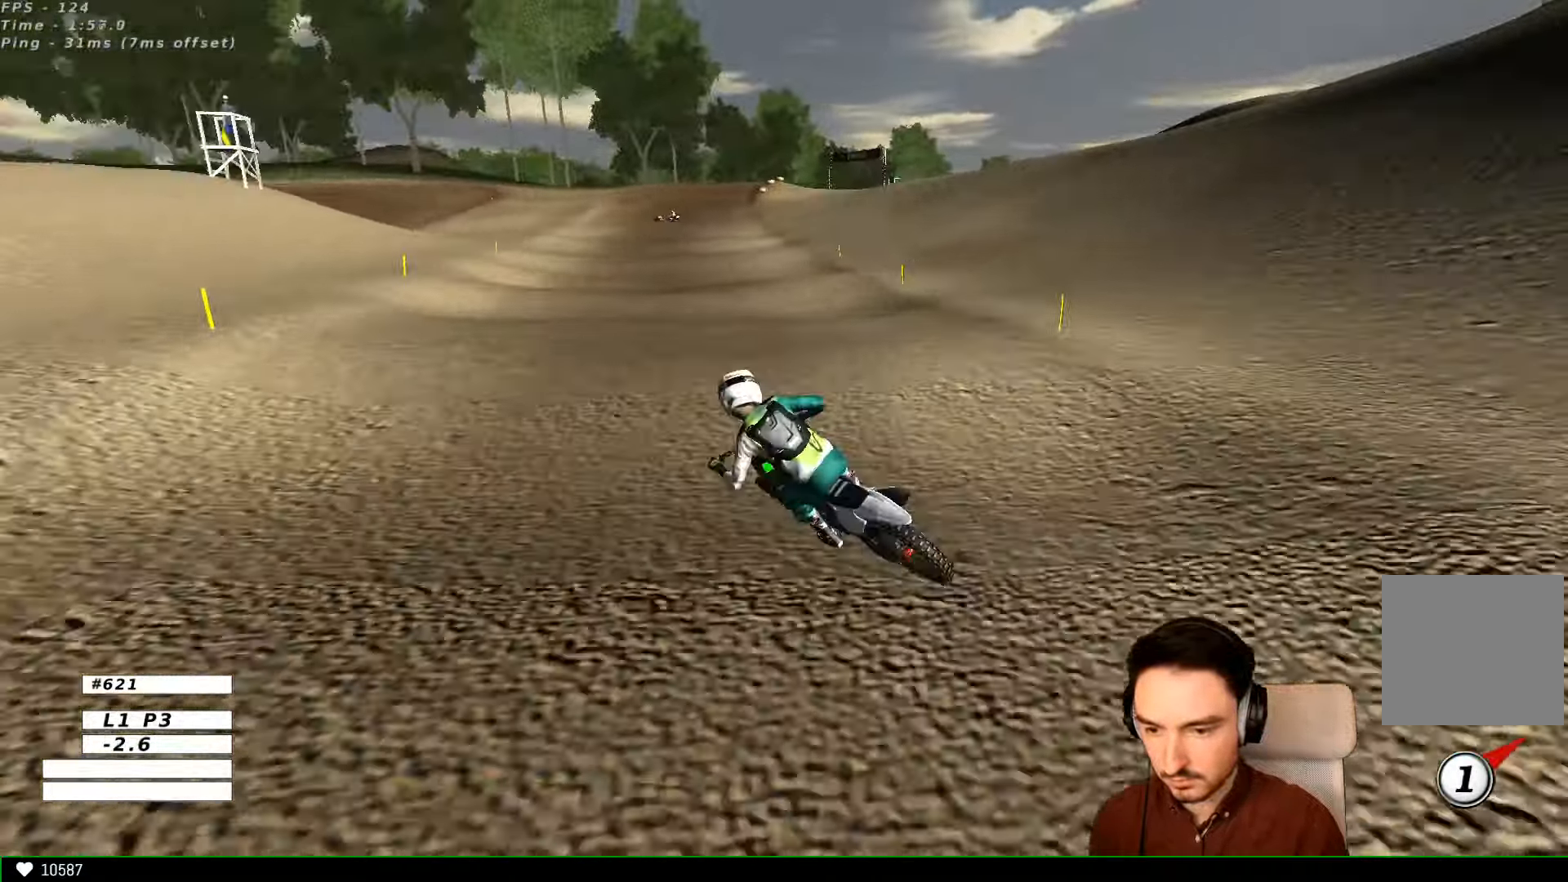
{"buttons": ["R2"], "left_stick": "right", "right_stick": "center", "events": [[334, "left_stick", "right"]]}
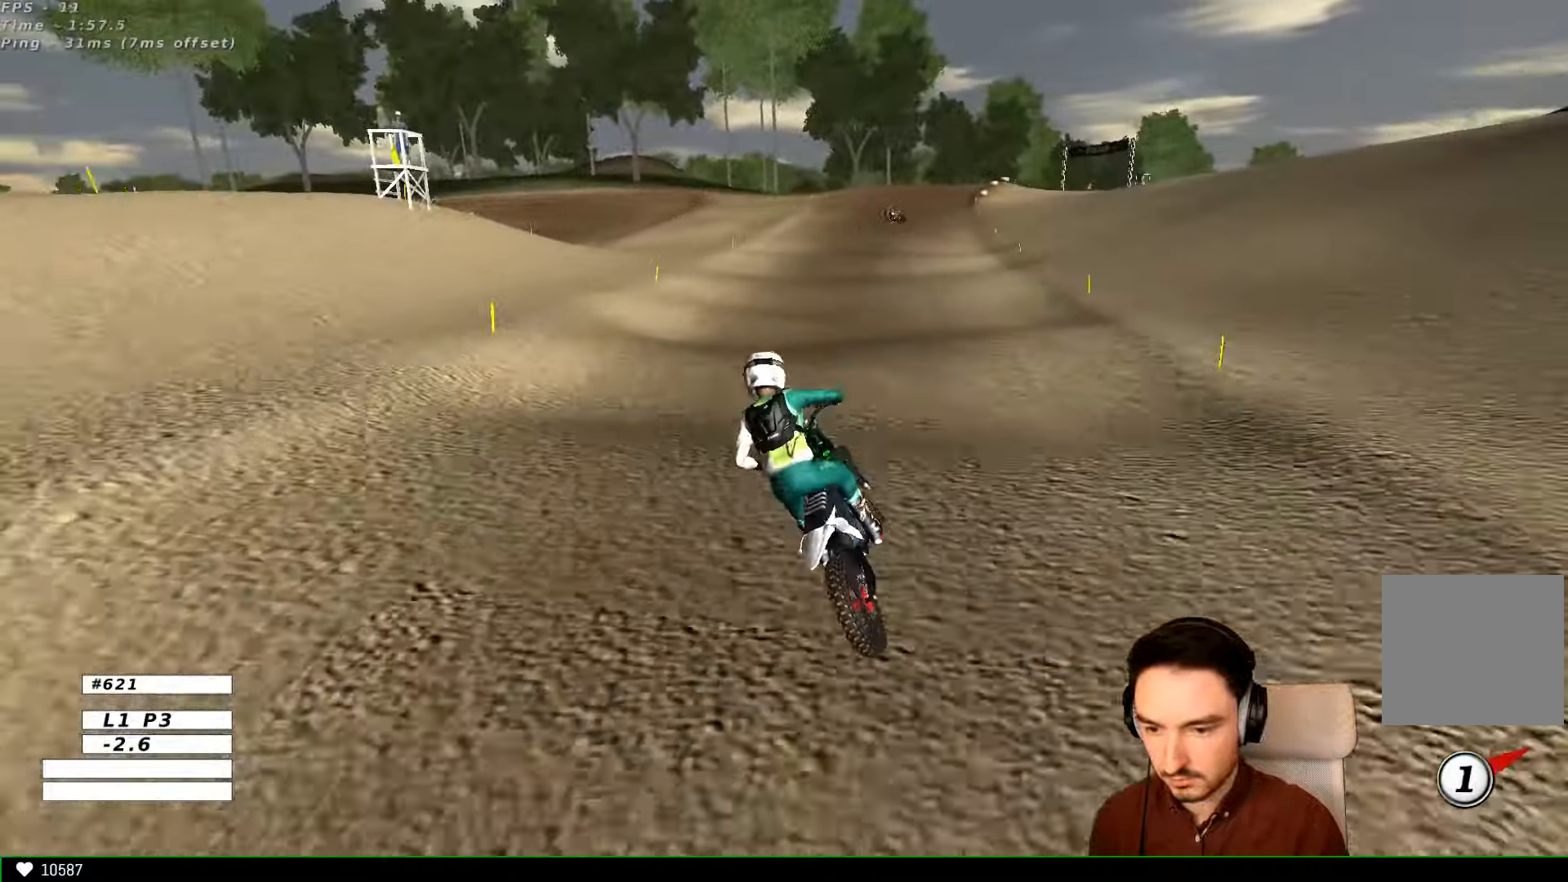
{"buttons": [], "left_stick": "right", "right_stick": "center", "events": [[100, "left_stick", "center"], [134, "B", "down"], [200, "B", "up"], [334, "left_stick", "right"], [400, "R2", "up"]]}
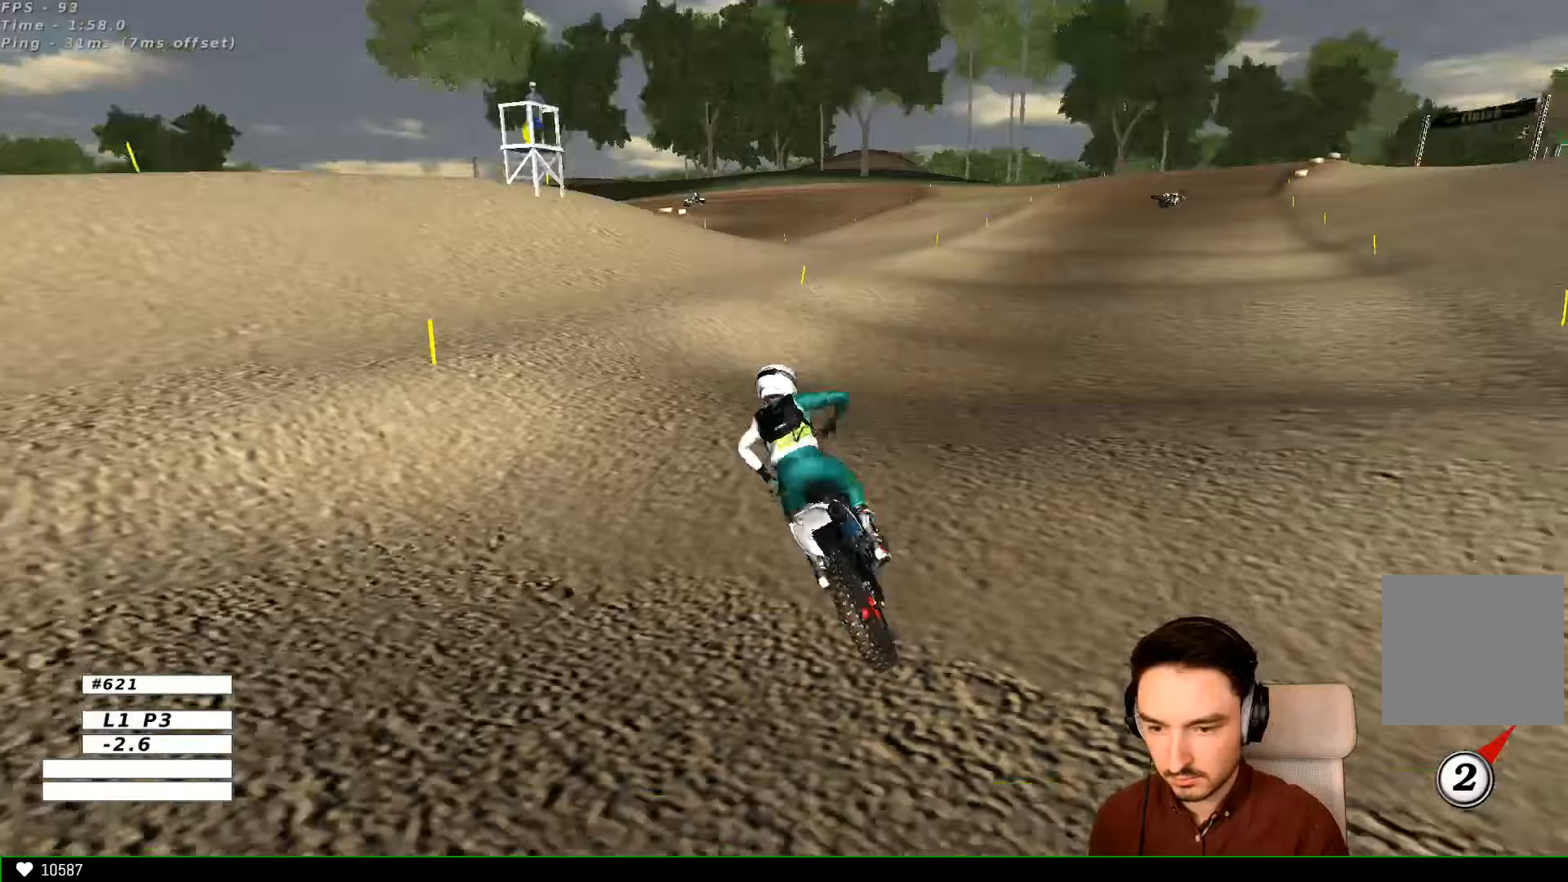
{"buttons": [], "left_stick": "left", "right_stick": "center", "events": [[200, "R2", "down"], [300, "R2", "up"], [300, "left_stick", "down"], [400, "left_stick", "left"]]}
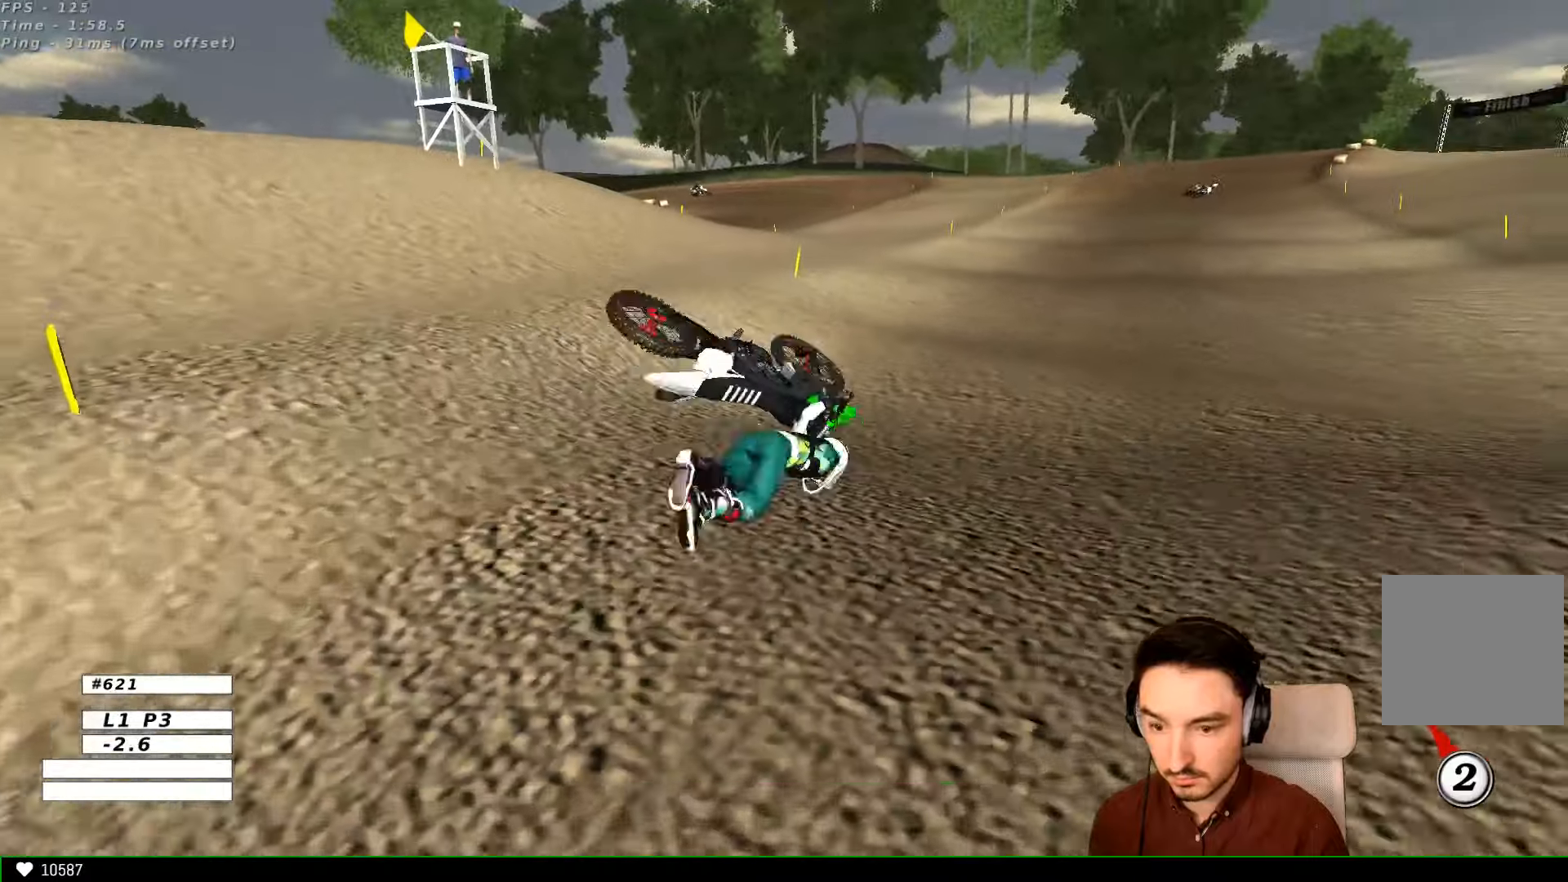
{"buttons": ["R2"], "left_stick": "center", "right_stick": "center", "events": [[300, "left_stick", "center"], [400, "R2", "down"]]}
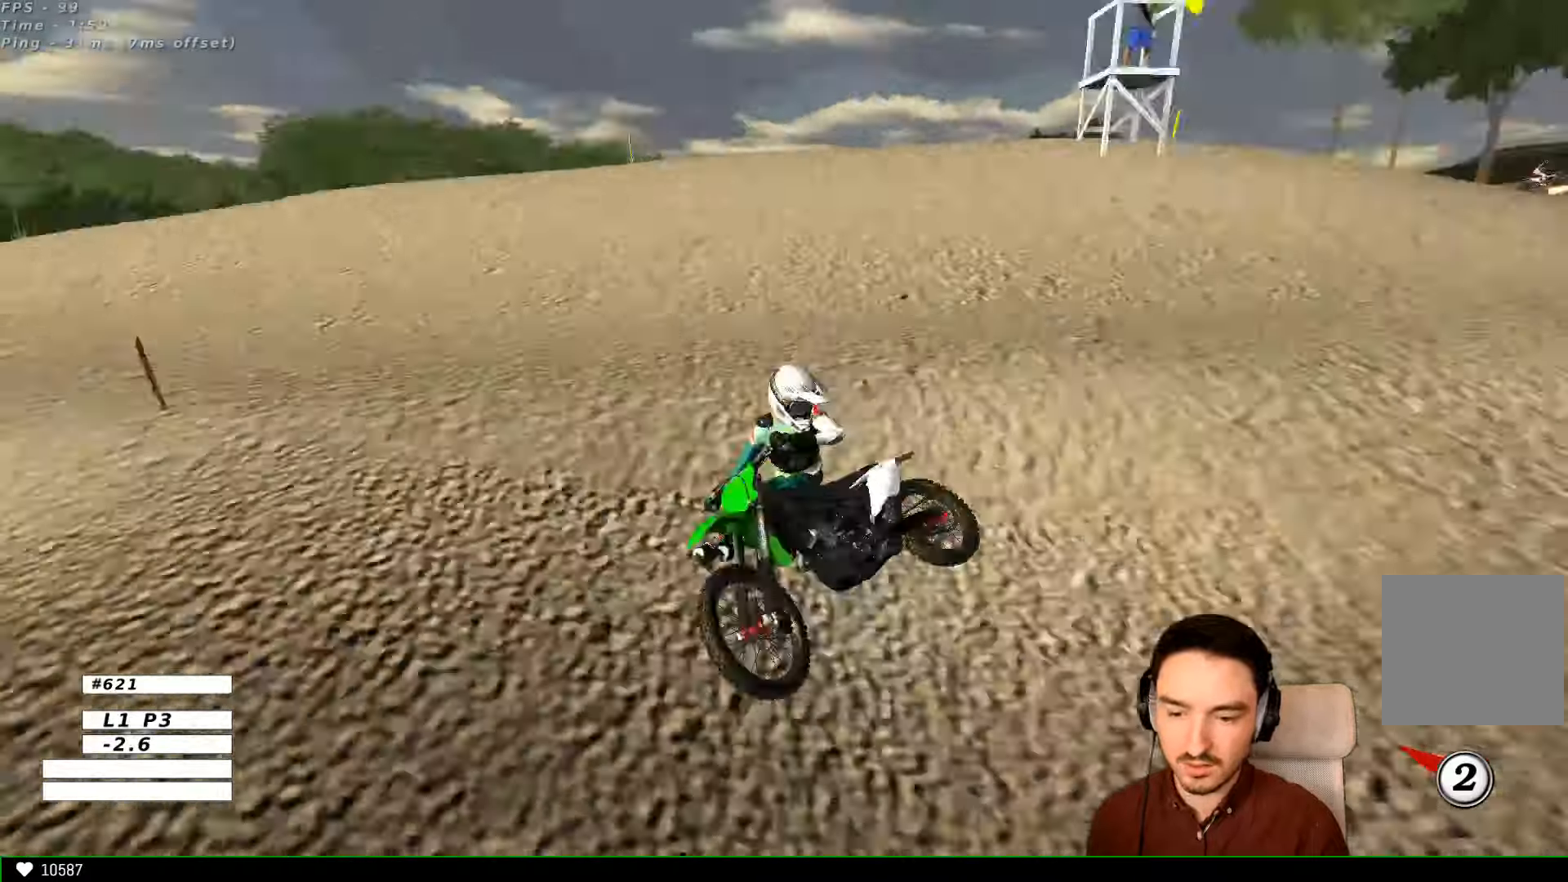
{"buttons": ["R2"], "left_stick": "center", "right_stick": "center", "events": []}
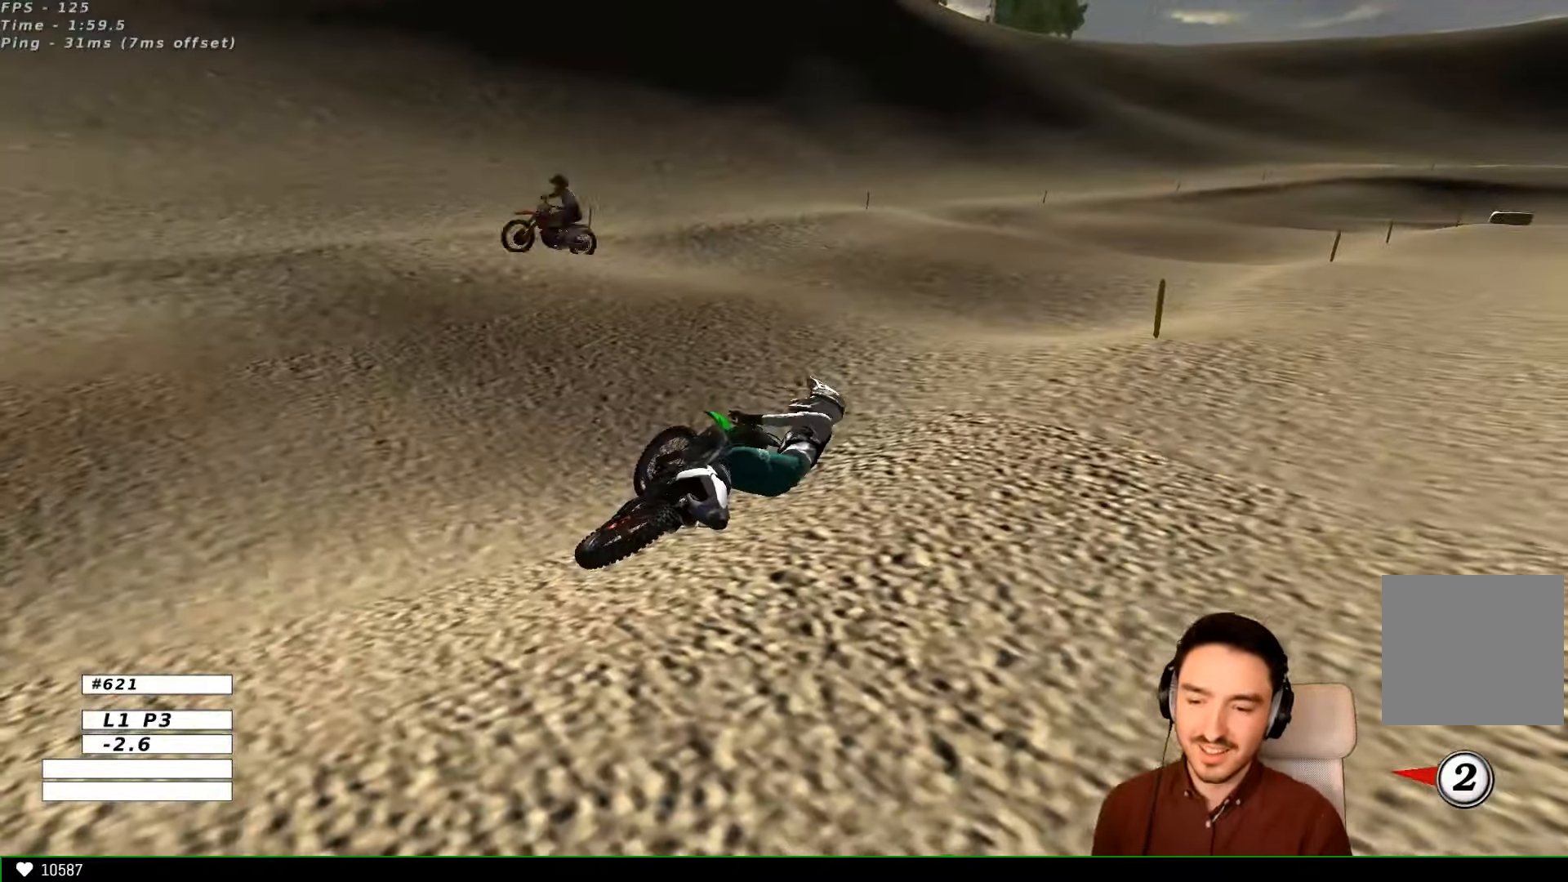
{"buttons": [], "left_stick": "center", "right_stick": "center", "events": [[300, "R2", "up"]]}
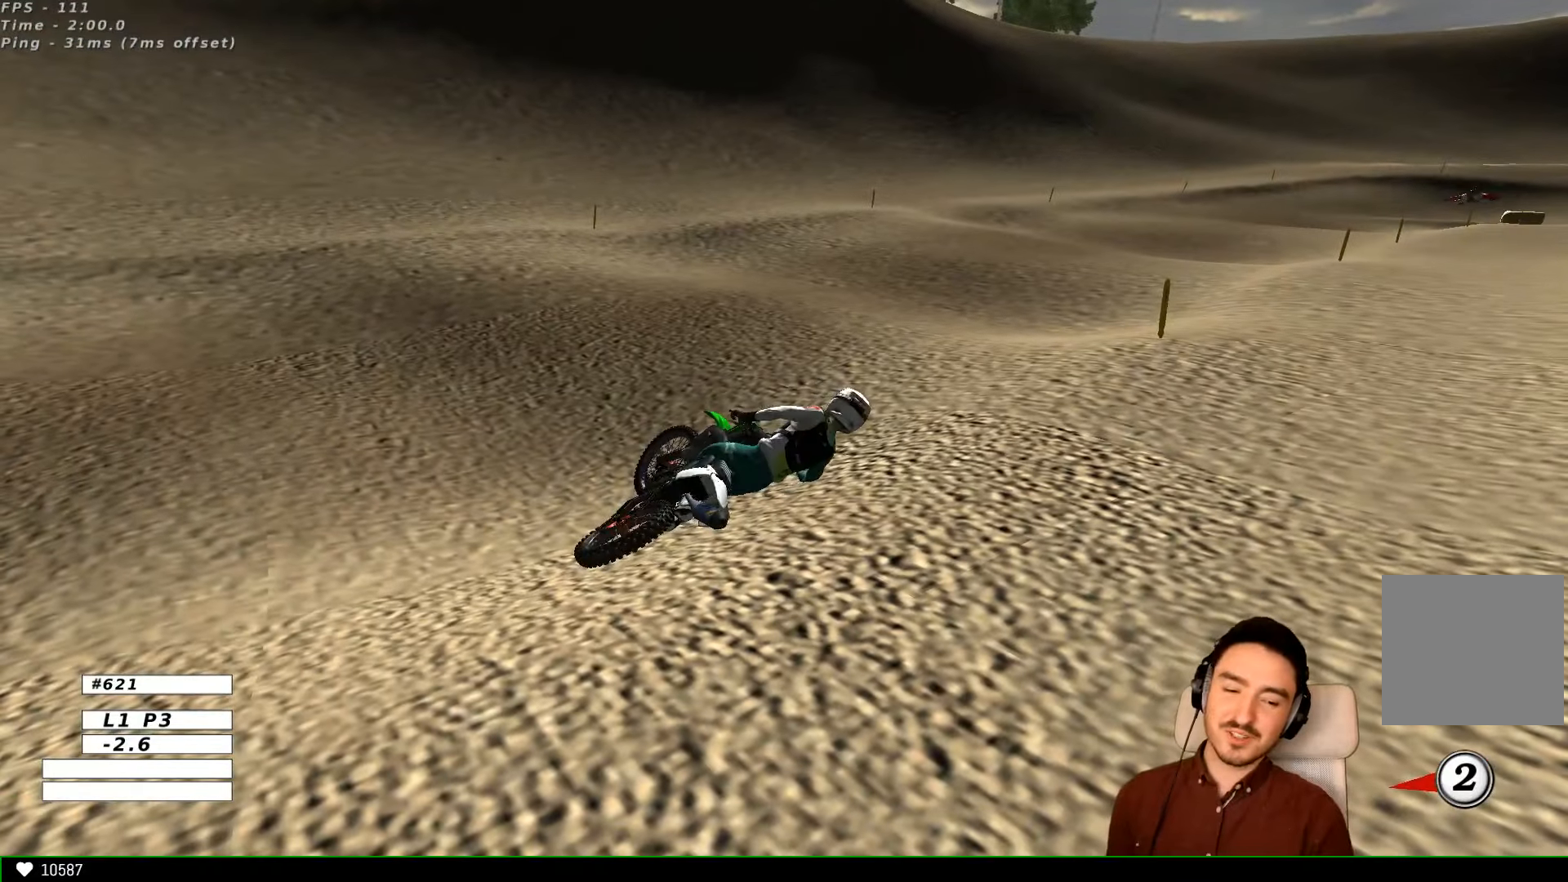
{"buttons": ["X", "Y"], "left_stick": "left", "right_stick": "center", "events": [[367, "left_stick", "left"], [400, "X", "down"], [400, "Y", "down"]]}
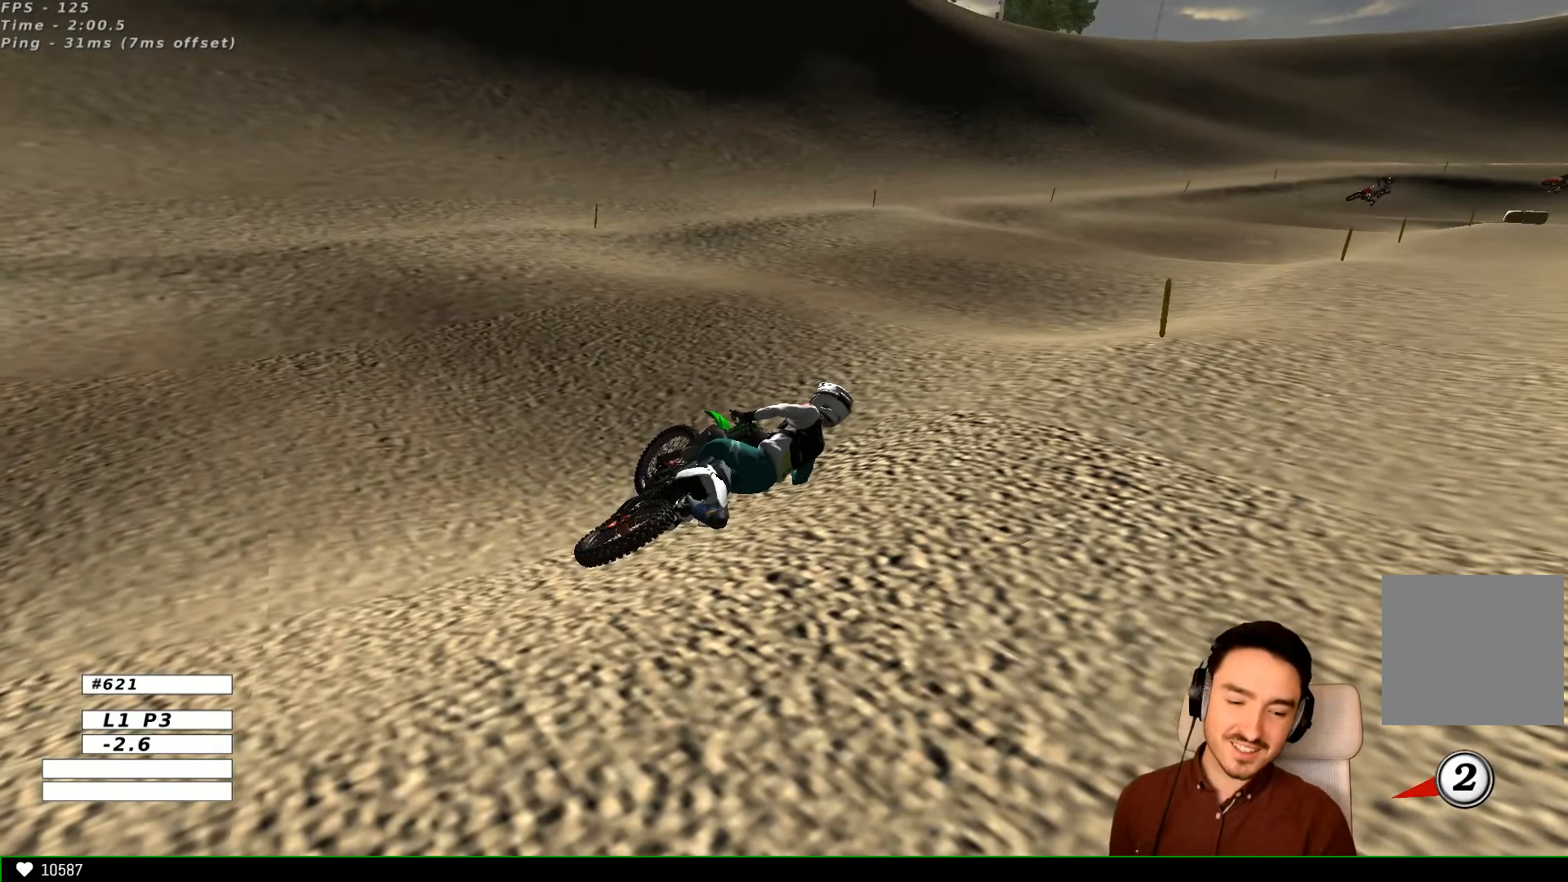
{"buttons": ["X", "Y"], "left_stick": "left", "right_stick": "center", "events": []}
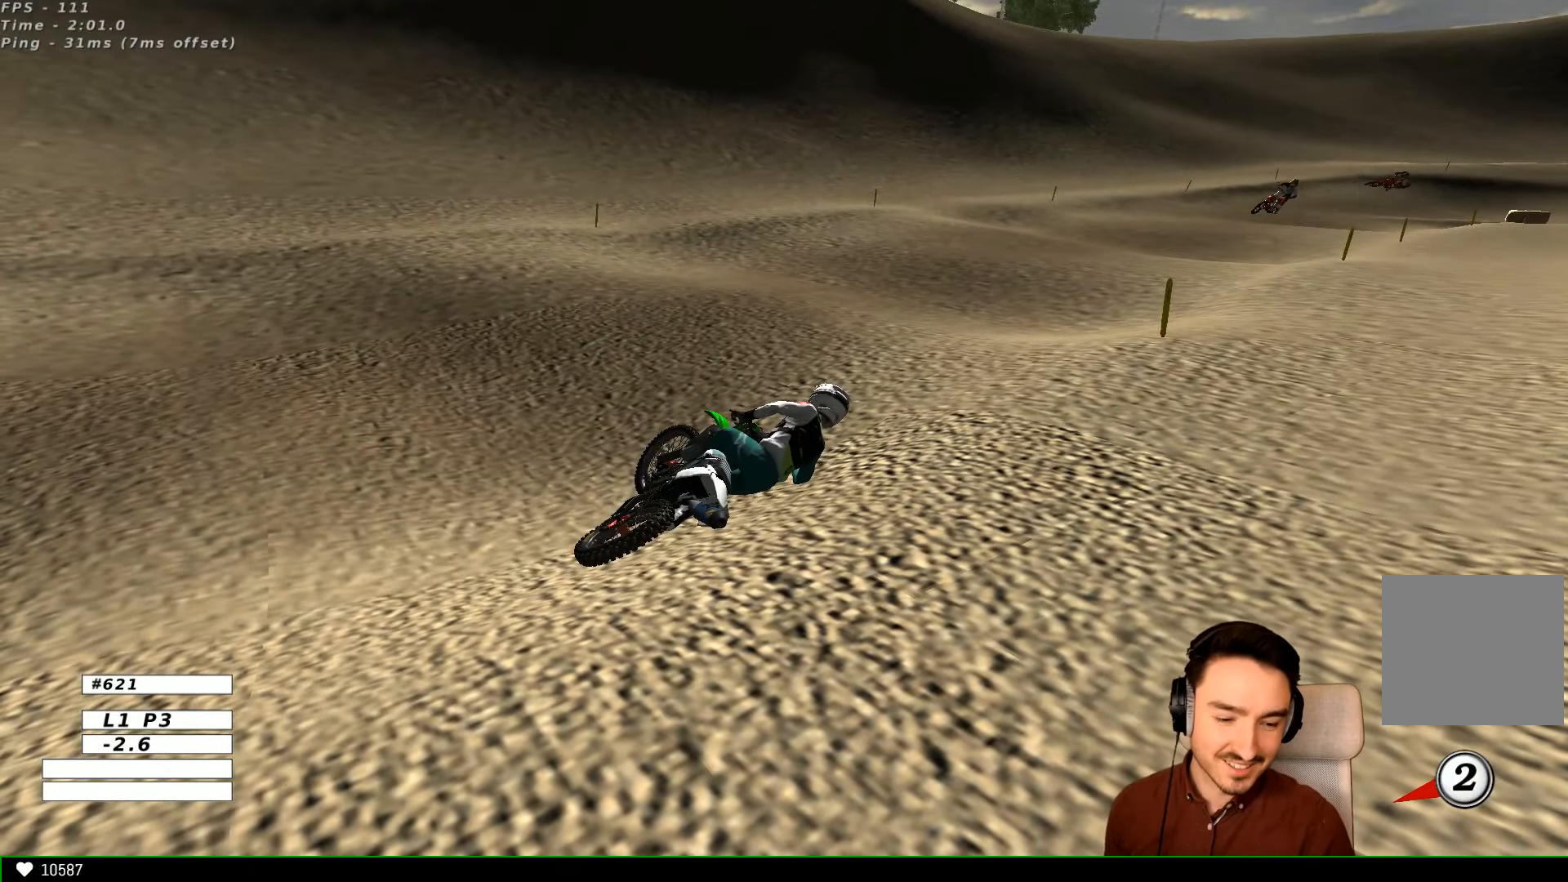
{"buttons": ["X", "Y"], "left_stick": "left", "right_stick": "center", "events": []}
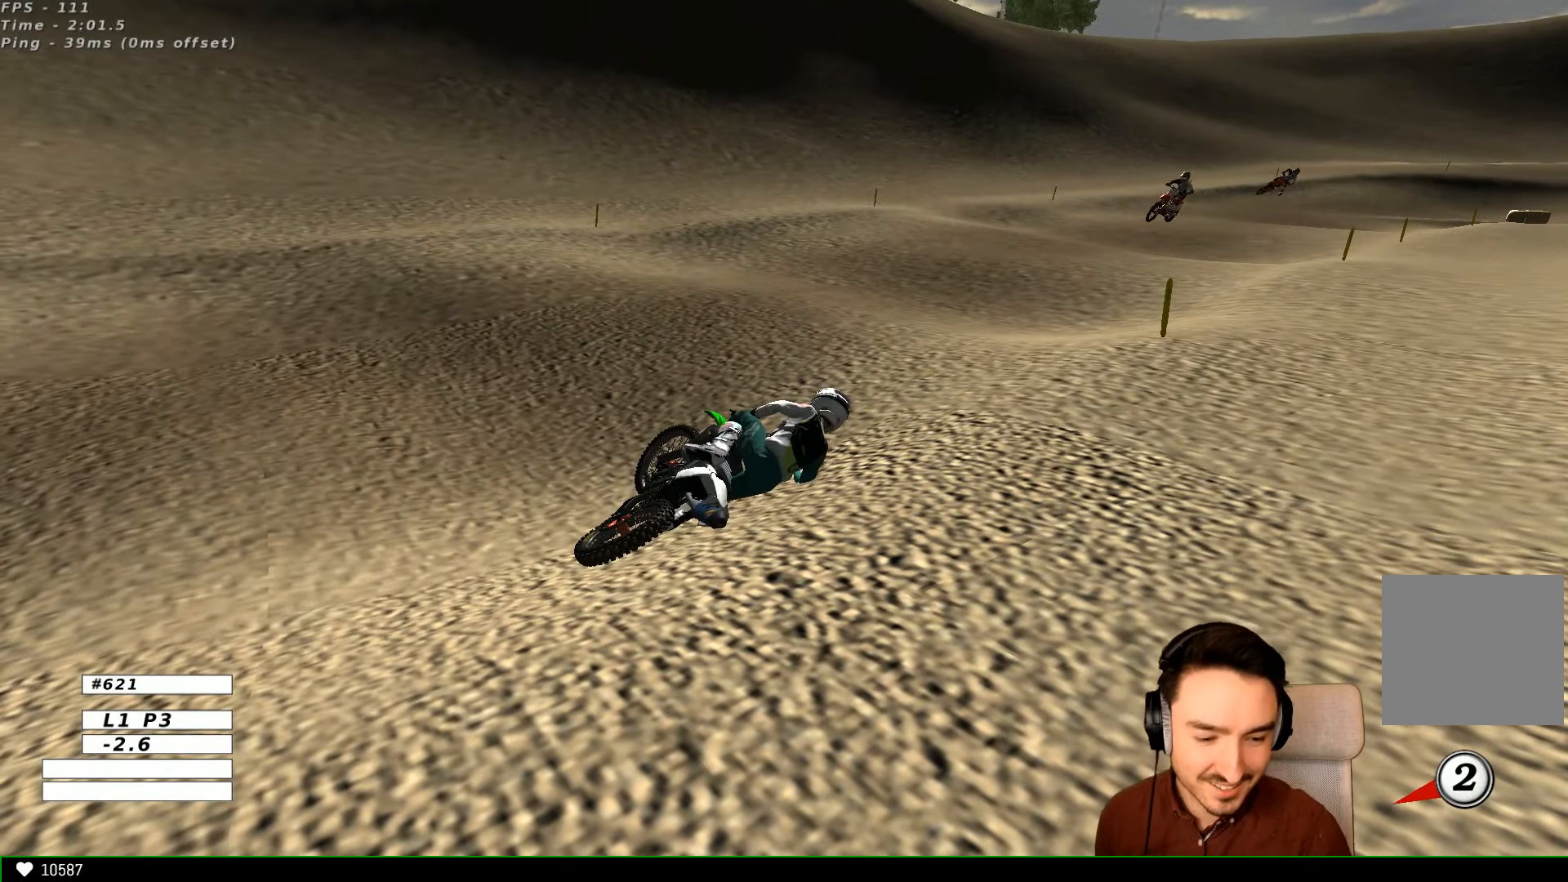
{"buttons": ["X", "Y"], "left_stick": "left", "right_stick": "center", "events": [[200, "X", "up"], [367, "X", "down"]]}
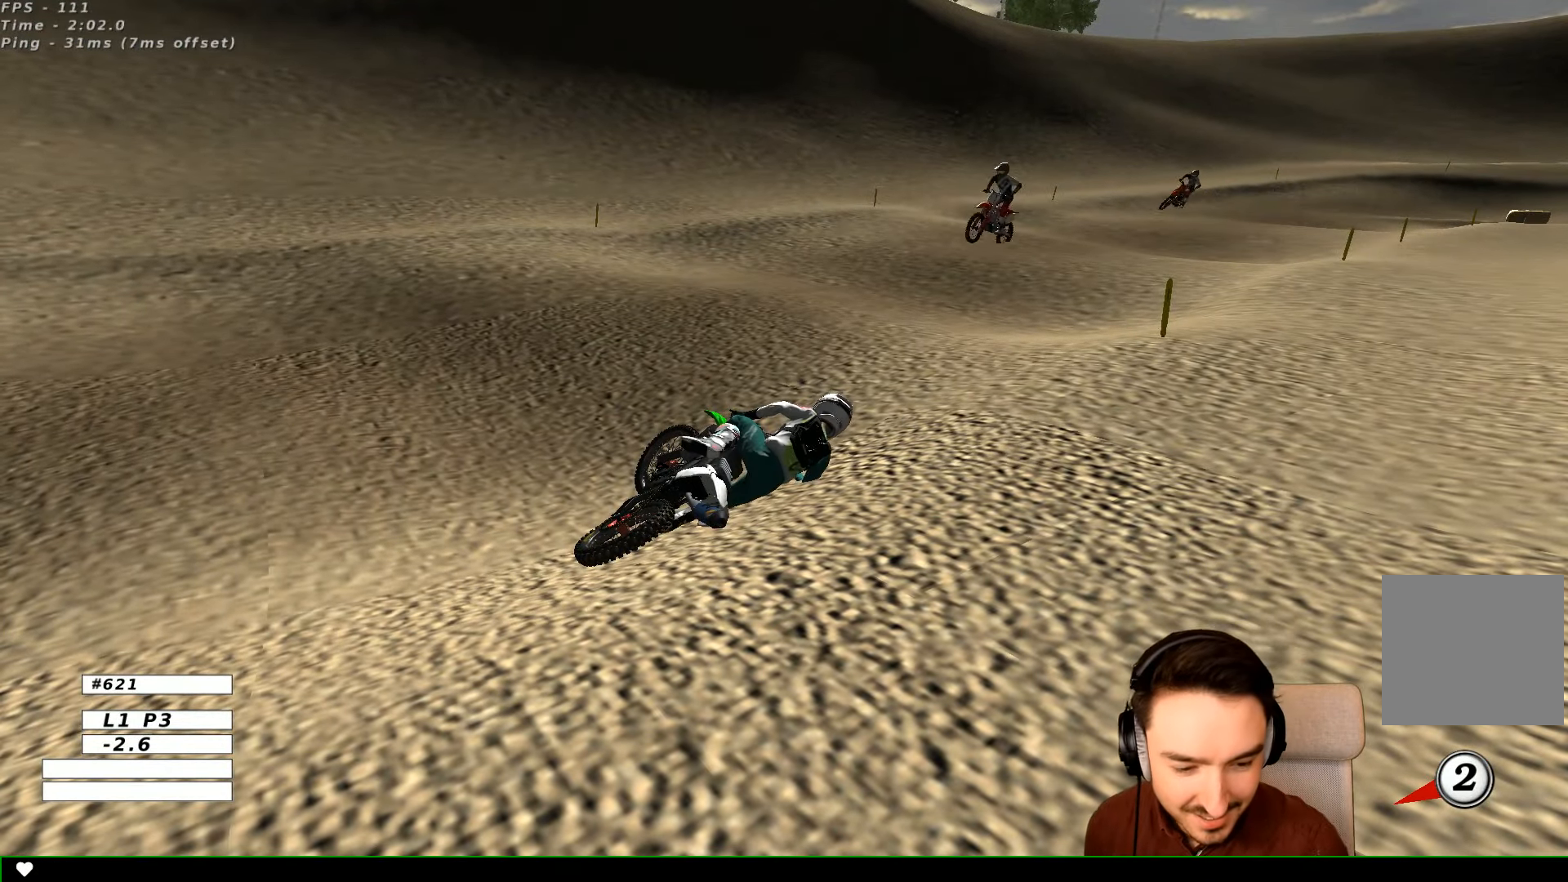
{"buttons": ["X", "Y"], "left_stick": "left", "right_stick": "center", "events": []}
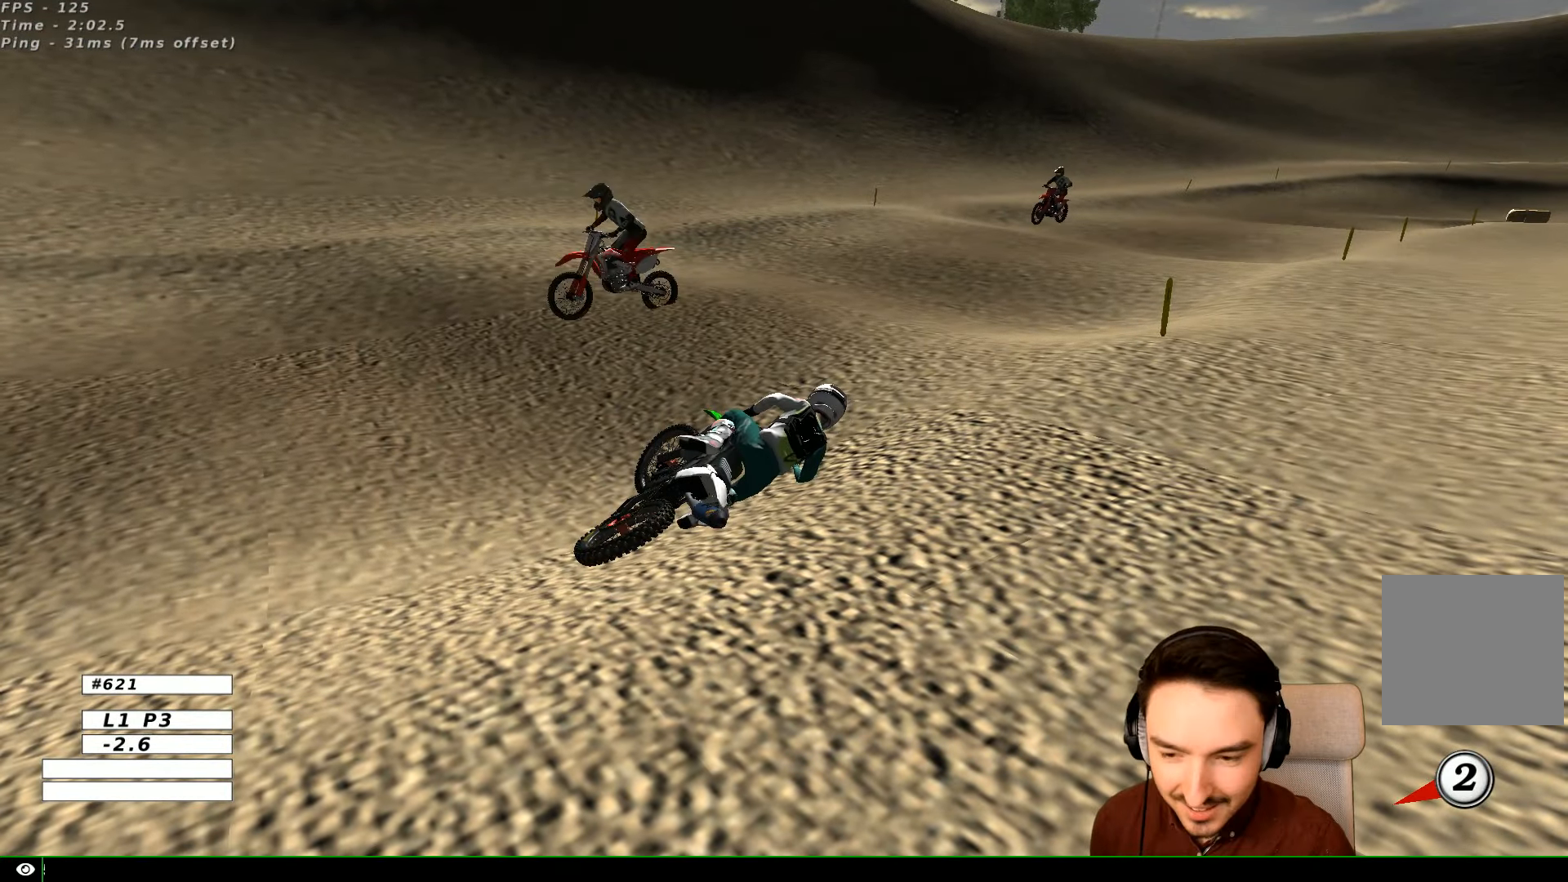
{"buttons": ["X", "Y"], "left_stick": "left", "right_stick": "center", "events": []}
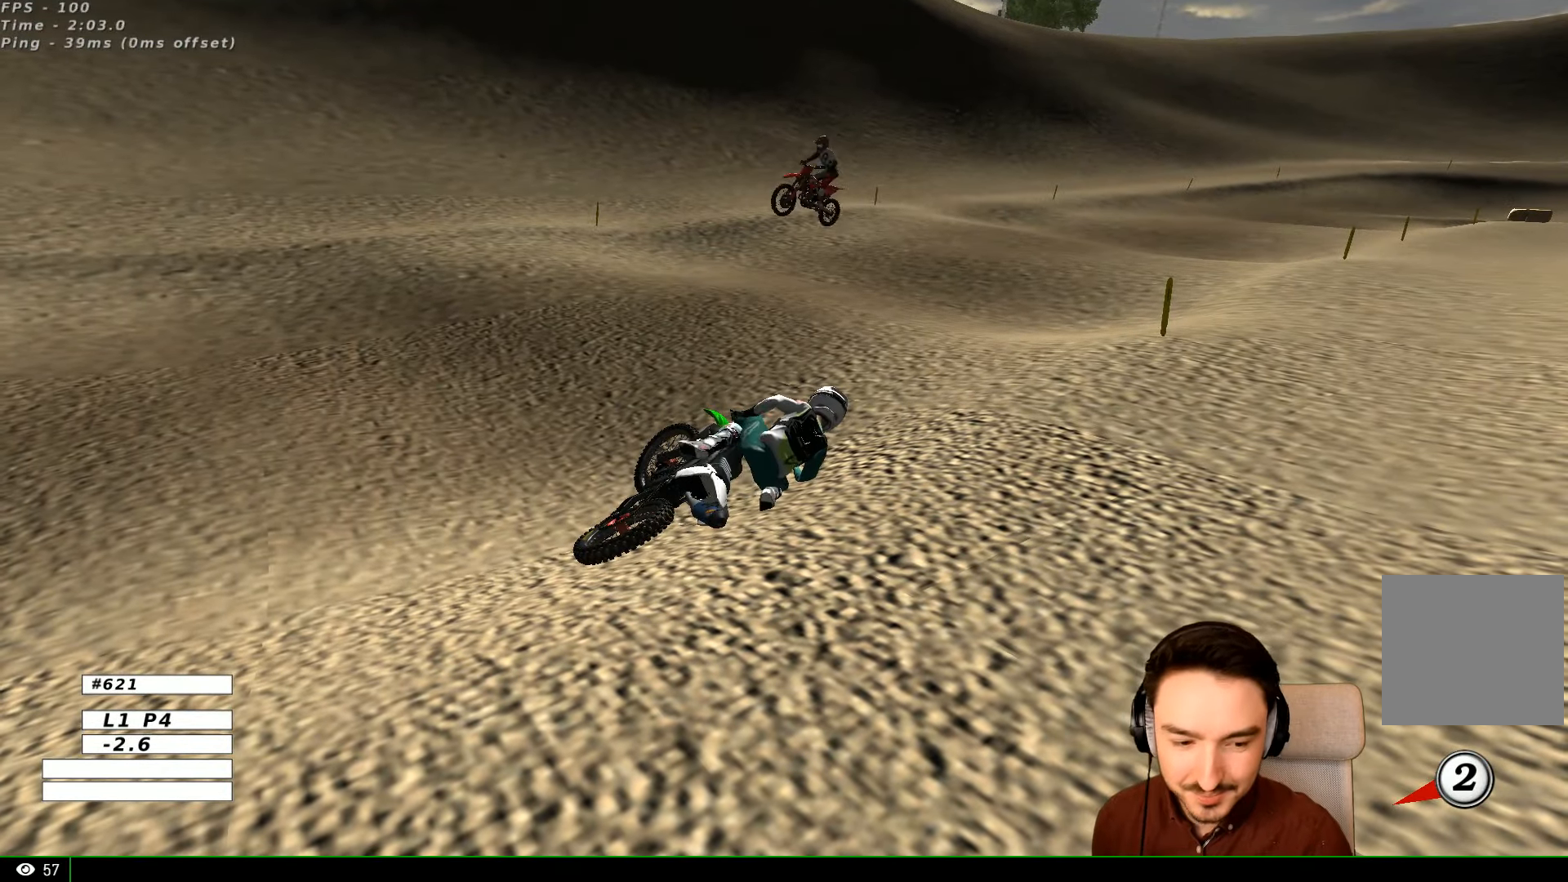
{"buttons": ["X", "Y"], "left_stick": "left", "right_stick": "center", "events": []}
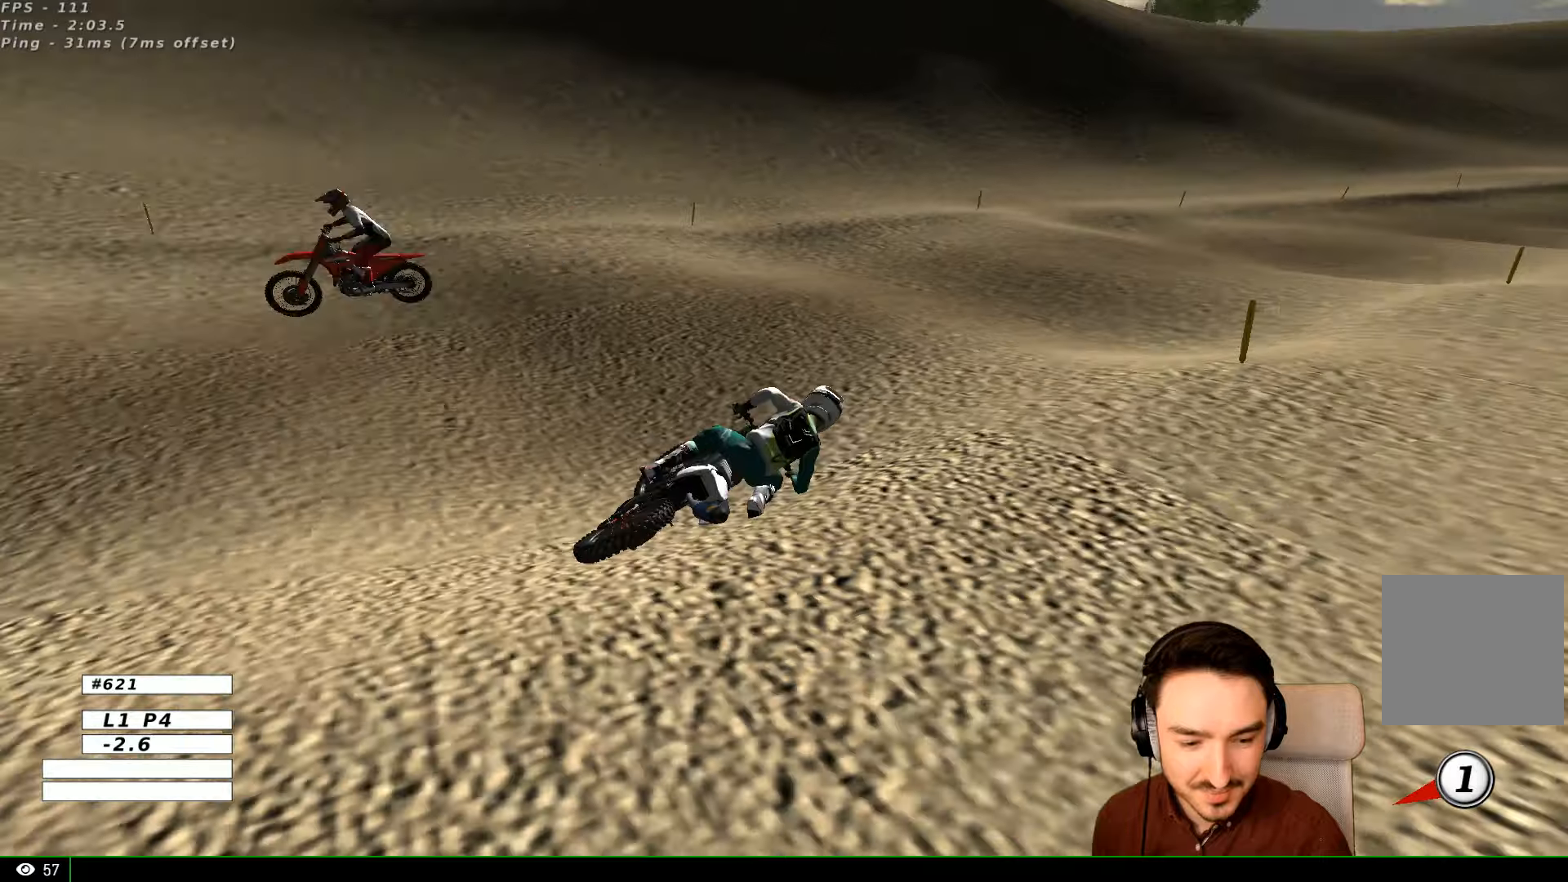
{"buttons": ["Y"], "left_stick": "left", "right_stick": "center", "events": [[266, "X", "up"], [366, "X", "down"], [466, "X", "up"]]}
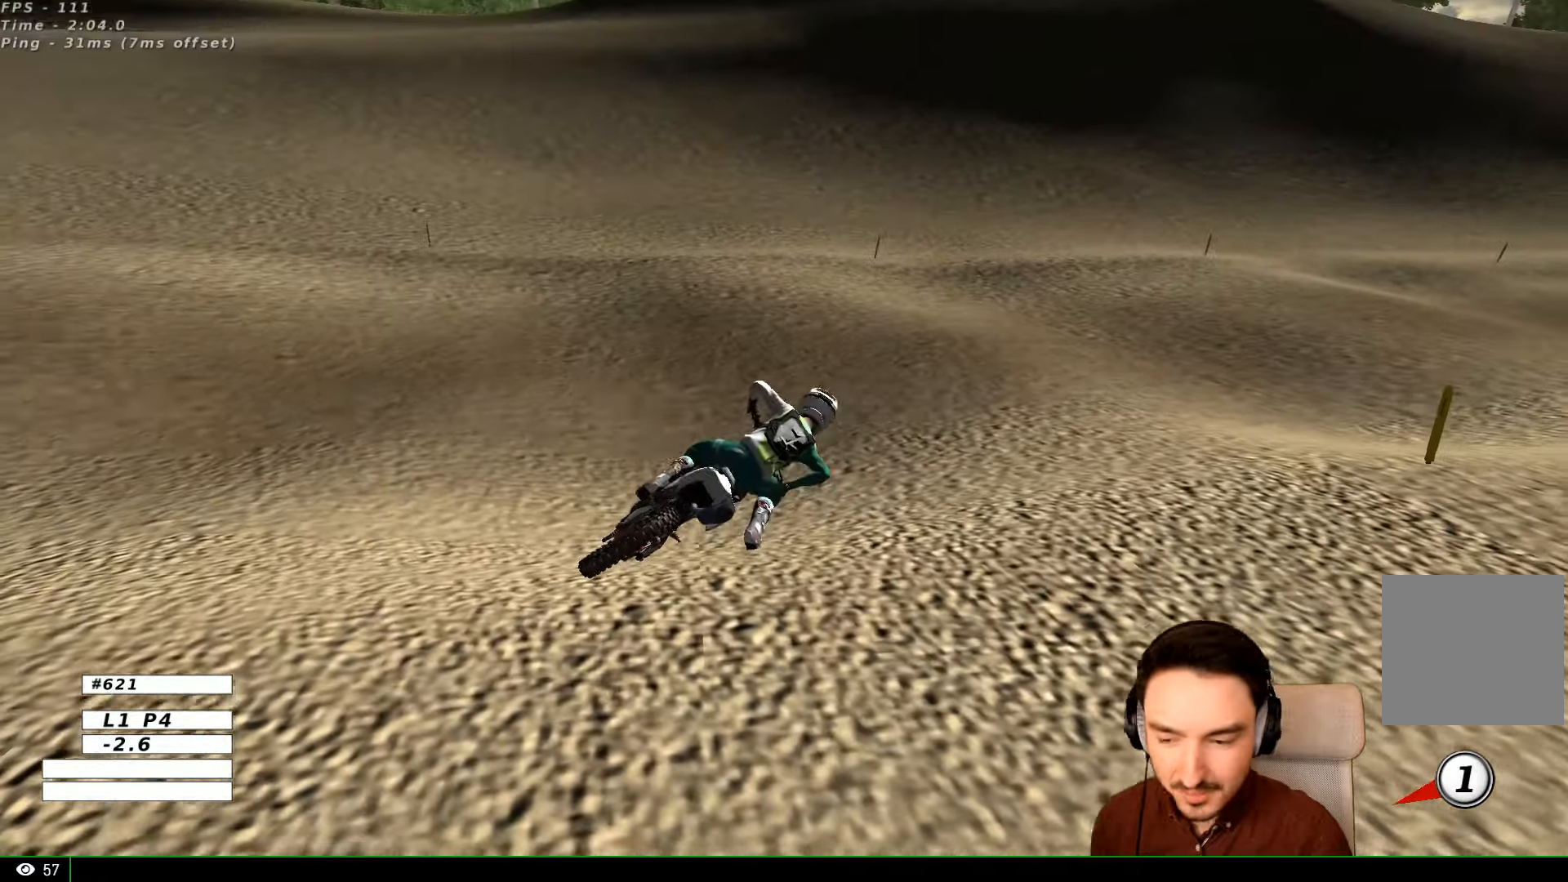
{"buttons": ["X", "Y"], "left_stick": "left", "right_stick": "center", "events": [[66, "X", "down"], [100, "X", "up"], [166, "X", "down"], [266, "X", "up"], [300, "X", "down"]]}
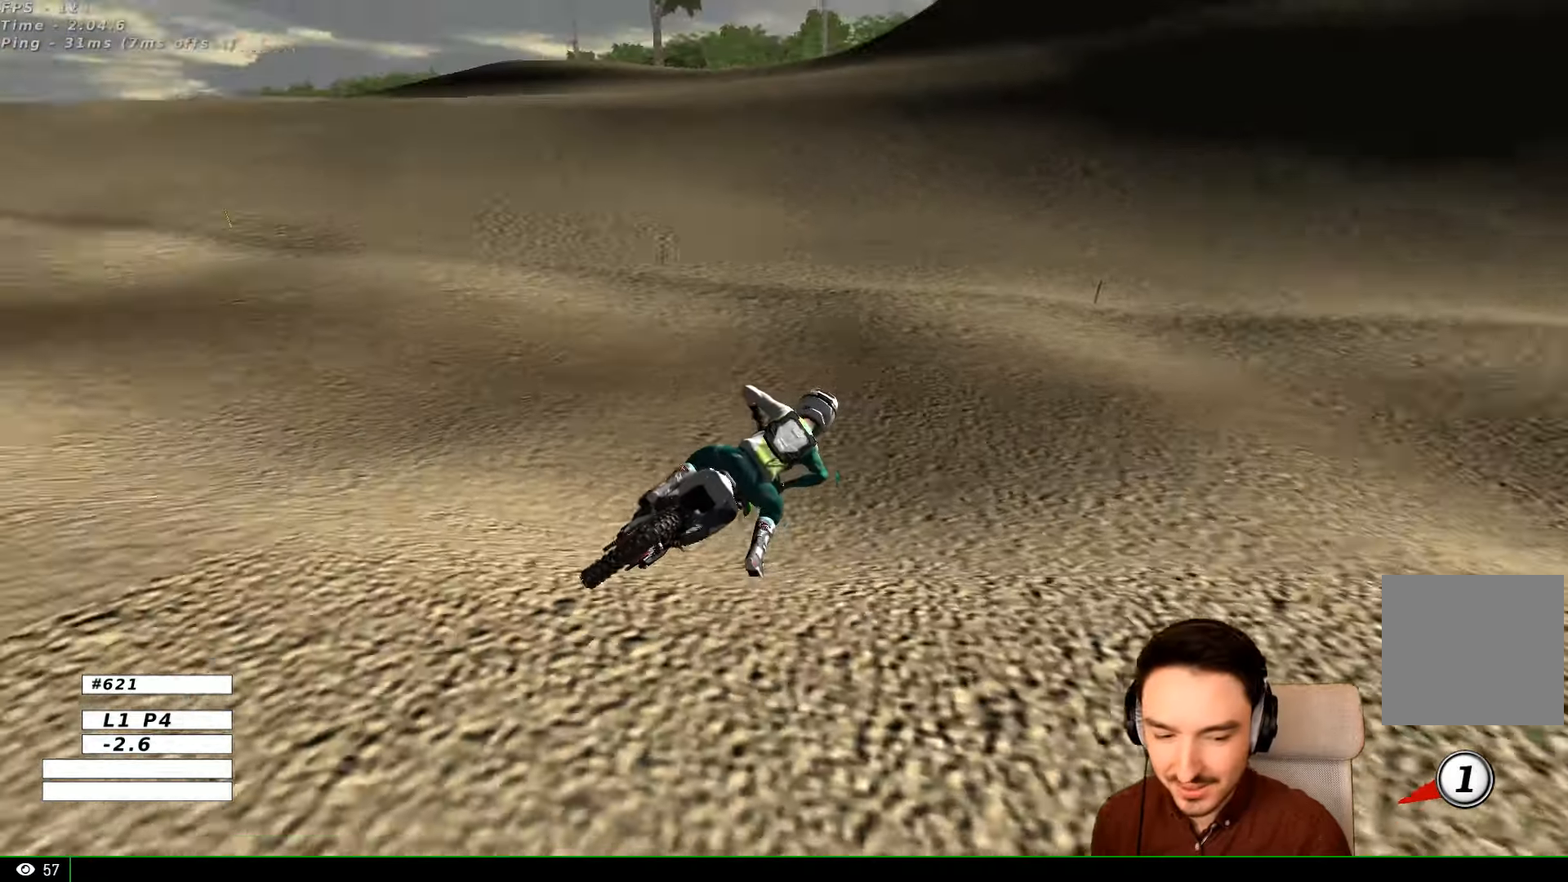
{"buttons": ["X", "Y"], "left_stick": "left", "right_stick": "center", "events": [[66, "X", "up"], [100, "X", "down"]]}
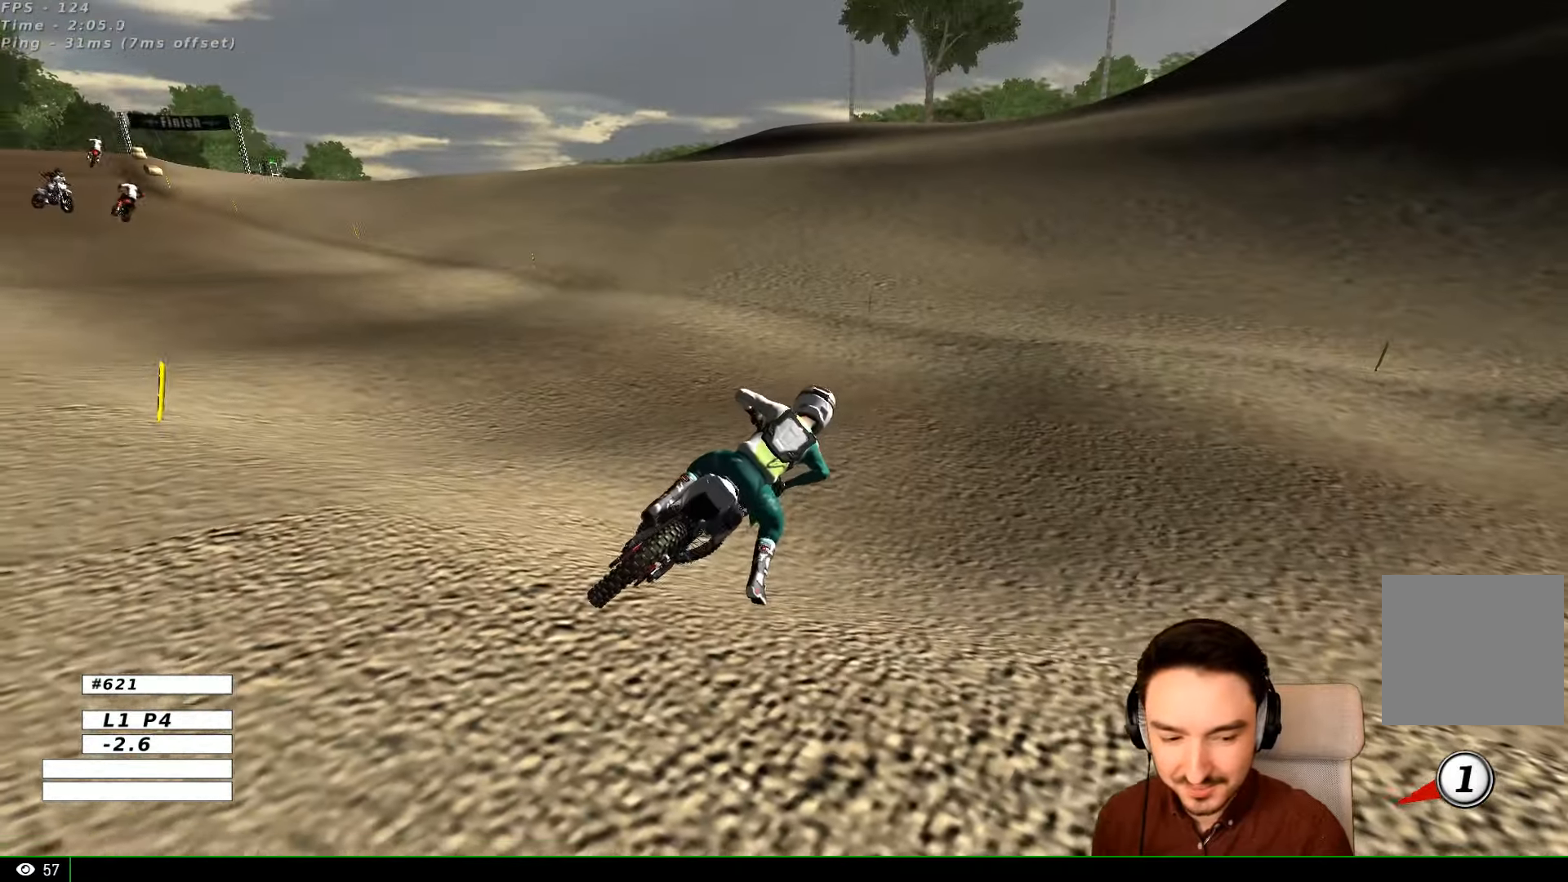
{"buttons": ["X", "Y", "R2"], "left_stick": "left", "right_stick": "center", "events": [[500, "R2", "down"]]}
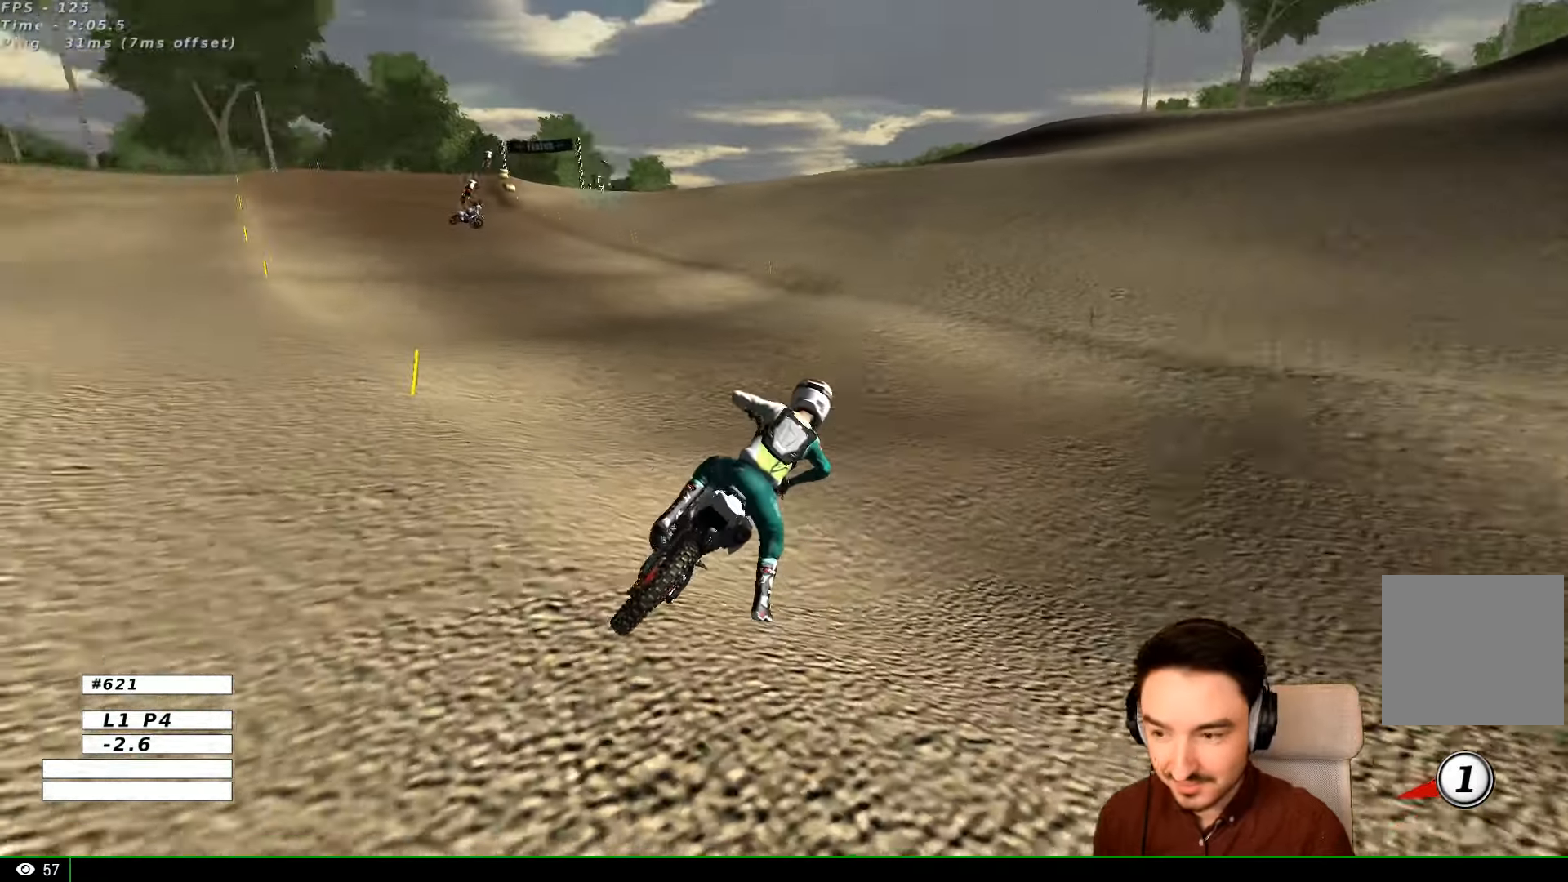
{"buttons": ["R2"], "left_stick": "up-left", "right_stick": "center", "events": [[166, "X", "up"], [200, "left_stick", "up-left"], [300, "Y", "up"]]}
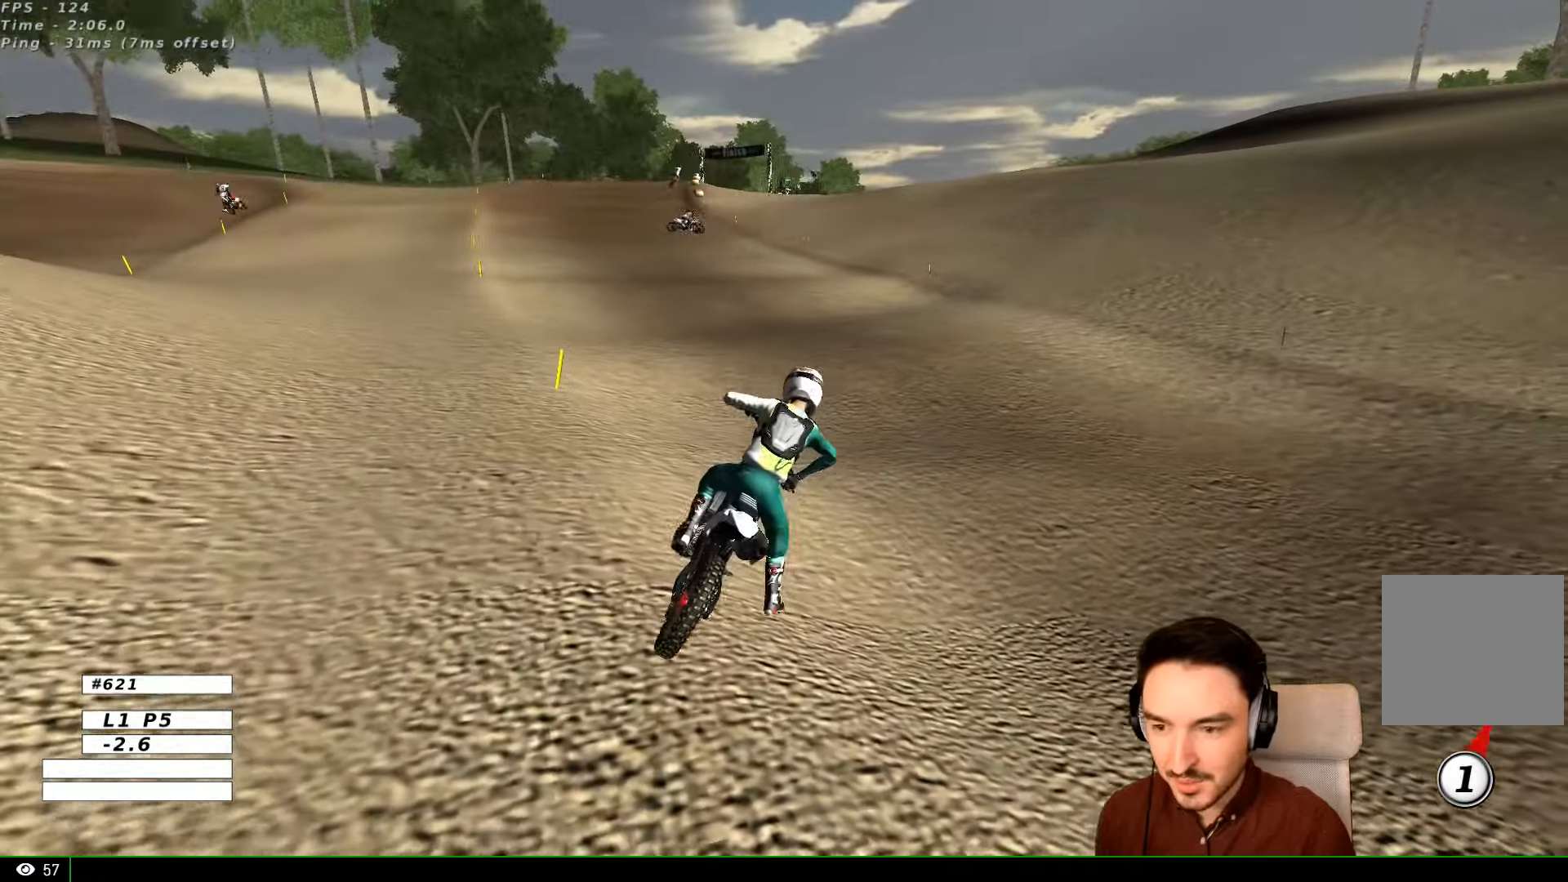
{"buttons": ["R2"], "left_stick": "up-left", "right_stick": "center", "events": []}
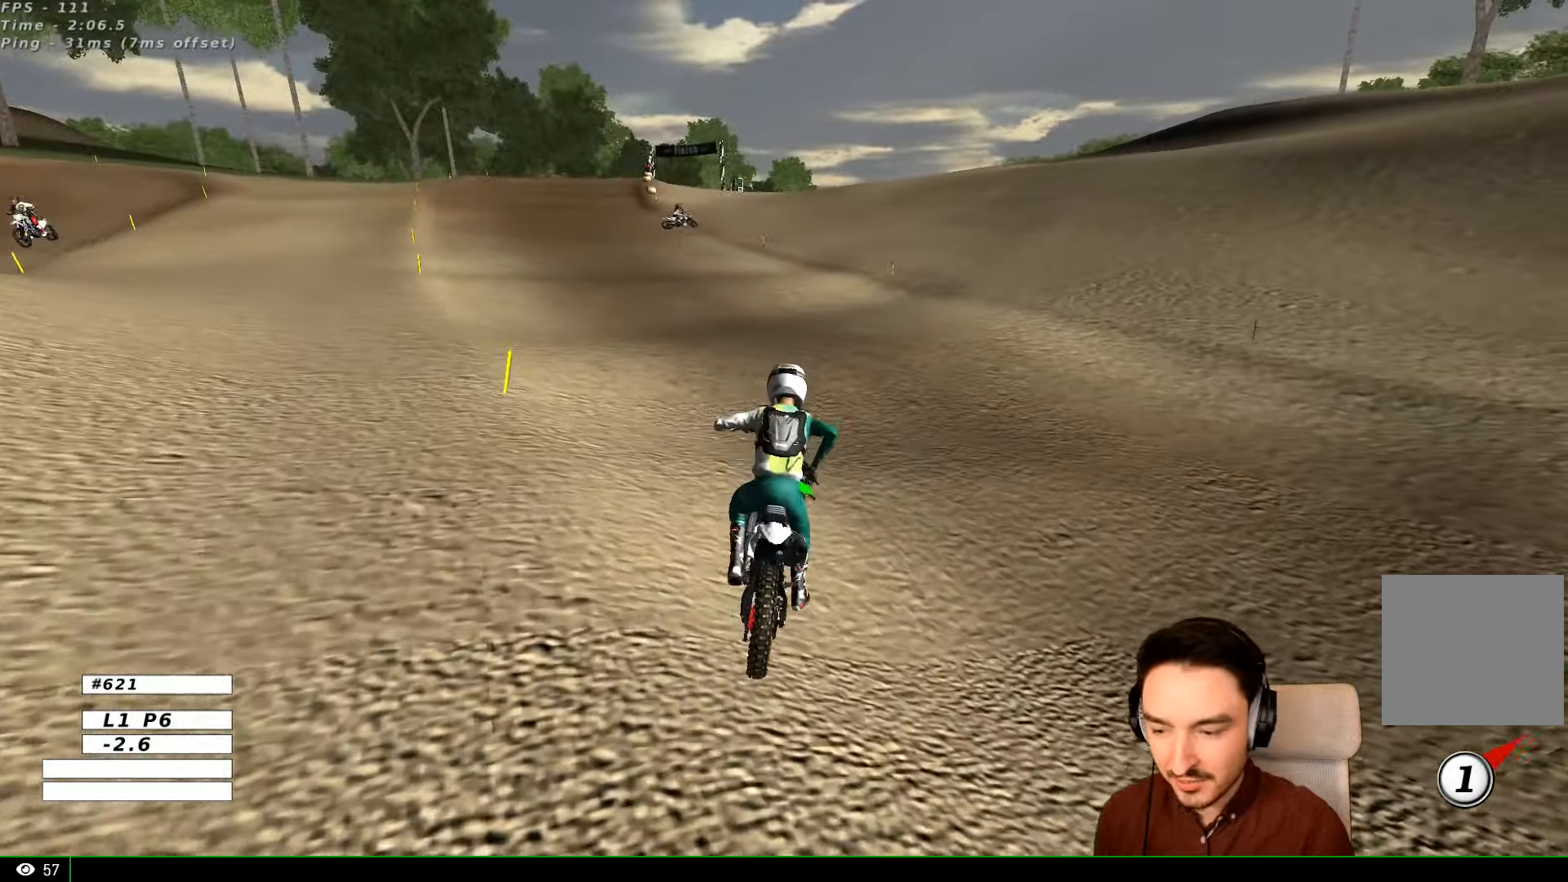
{"buttons": ["R2"], "left_stick": "center", "right_stick": "center", "events": [[300, "left_stick", "center"]]}
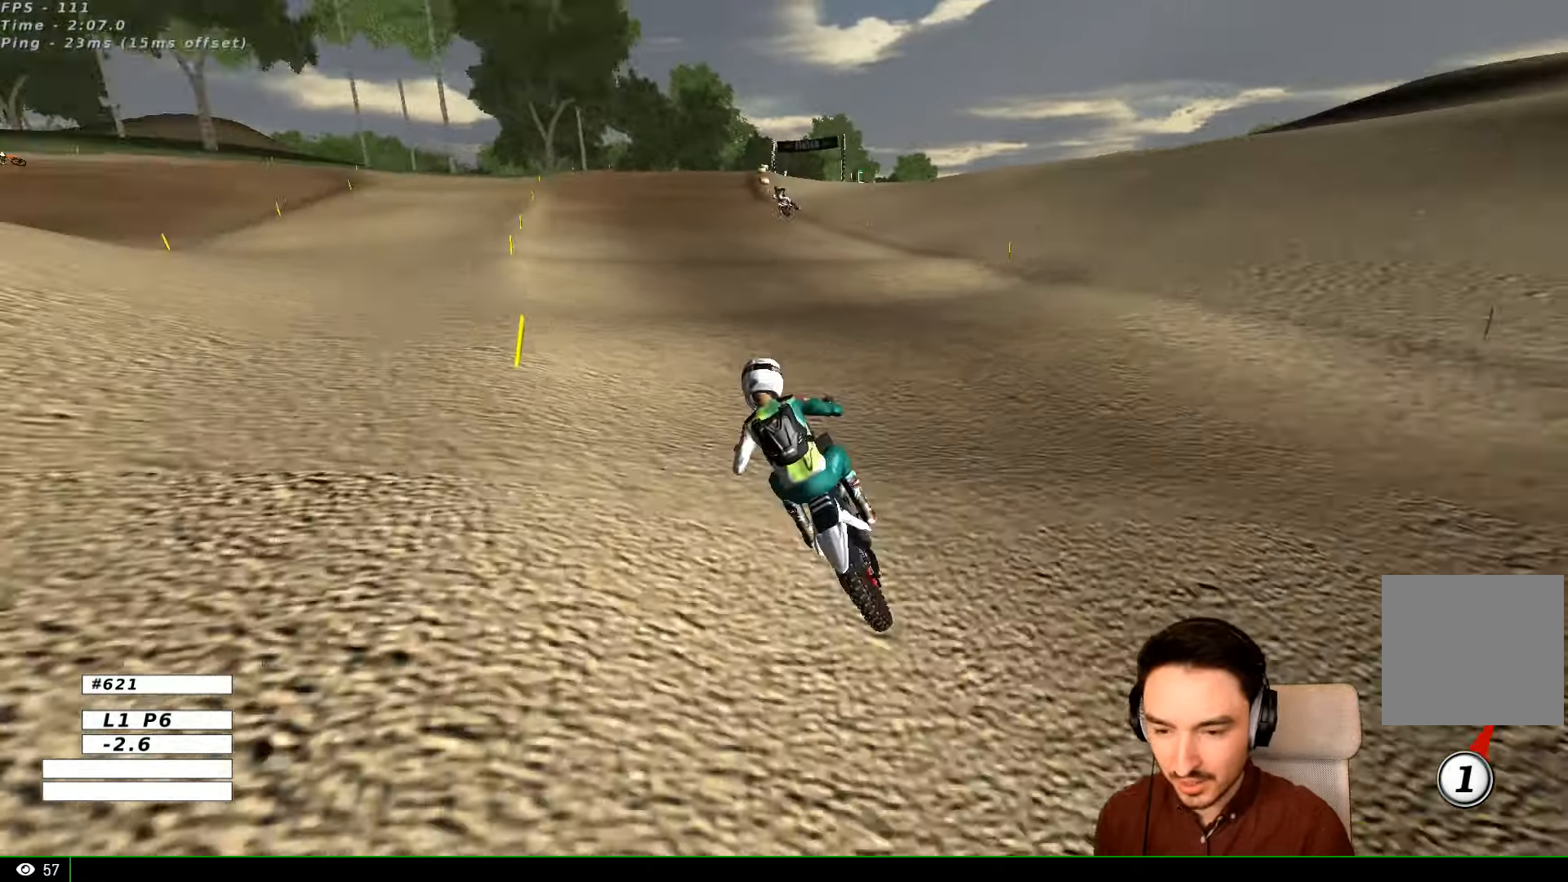
{"buttons": ["B", "R2"], "left_stick": "right", "right_stick": "center", "events": [[100, "left_stick", "right"], [500, "B", "down"]]}
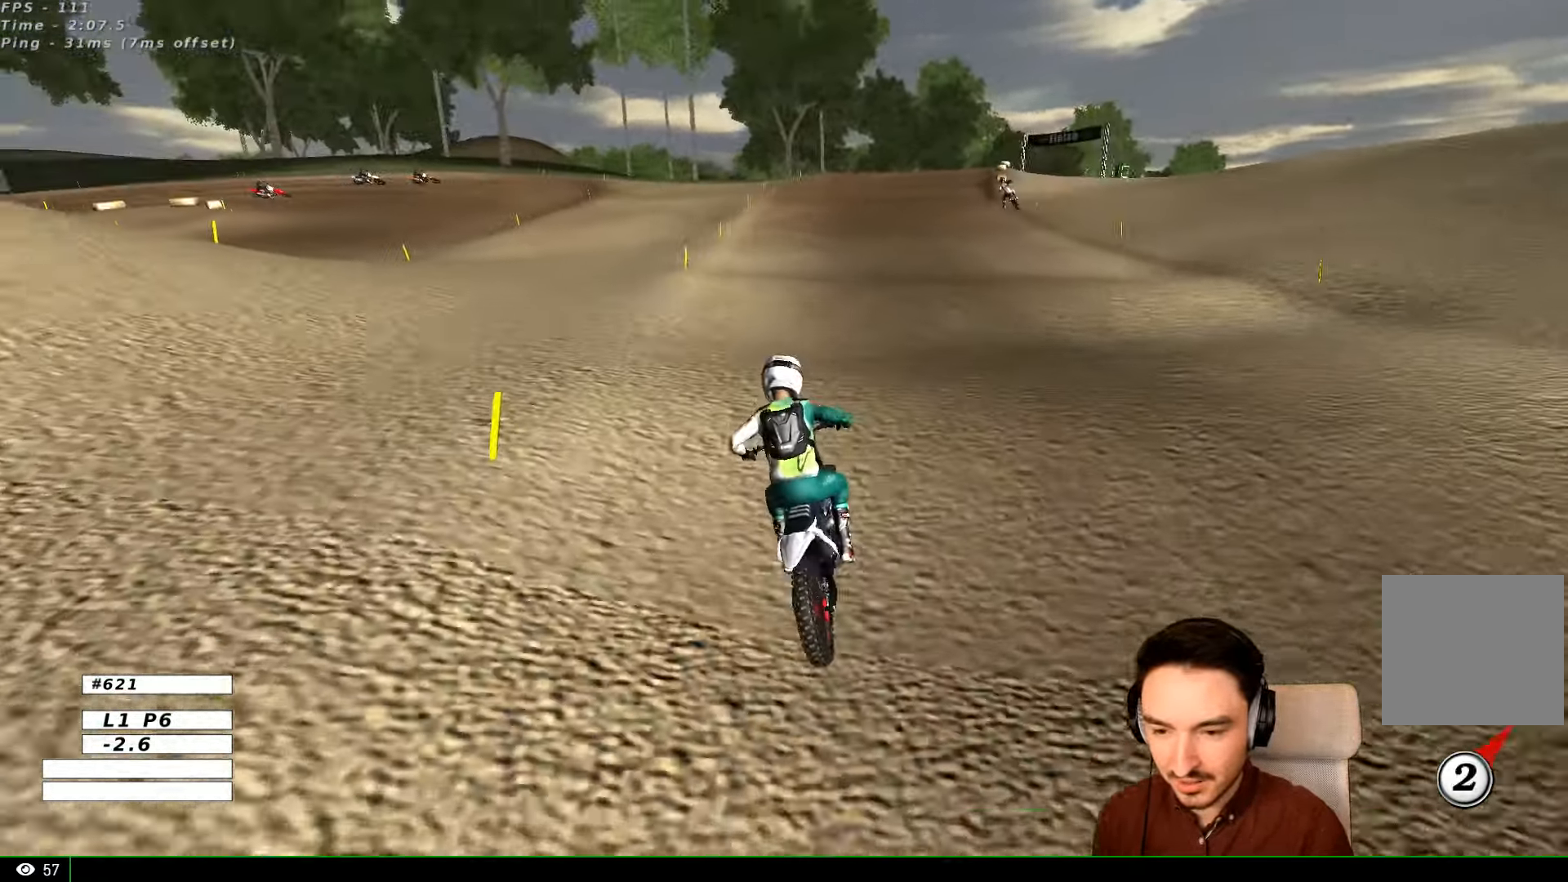
{"buttons": ["R2"], "left_stick": "center", "right_stick": "center", "events": [[100, "B", "up"], [200, "left_stick", "center"]]}
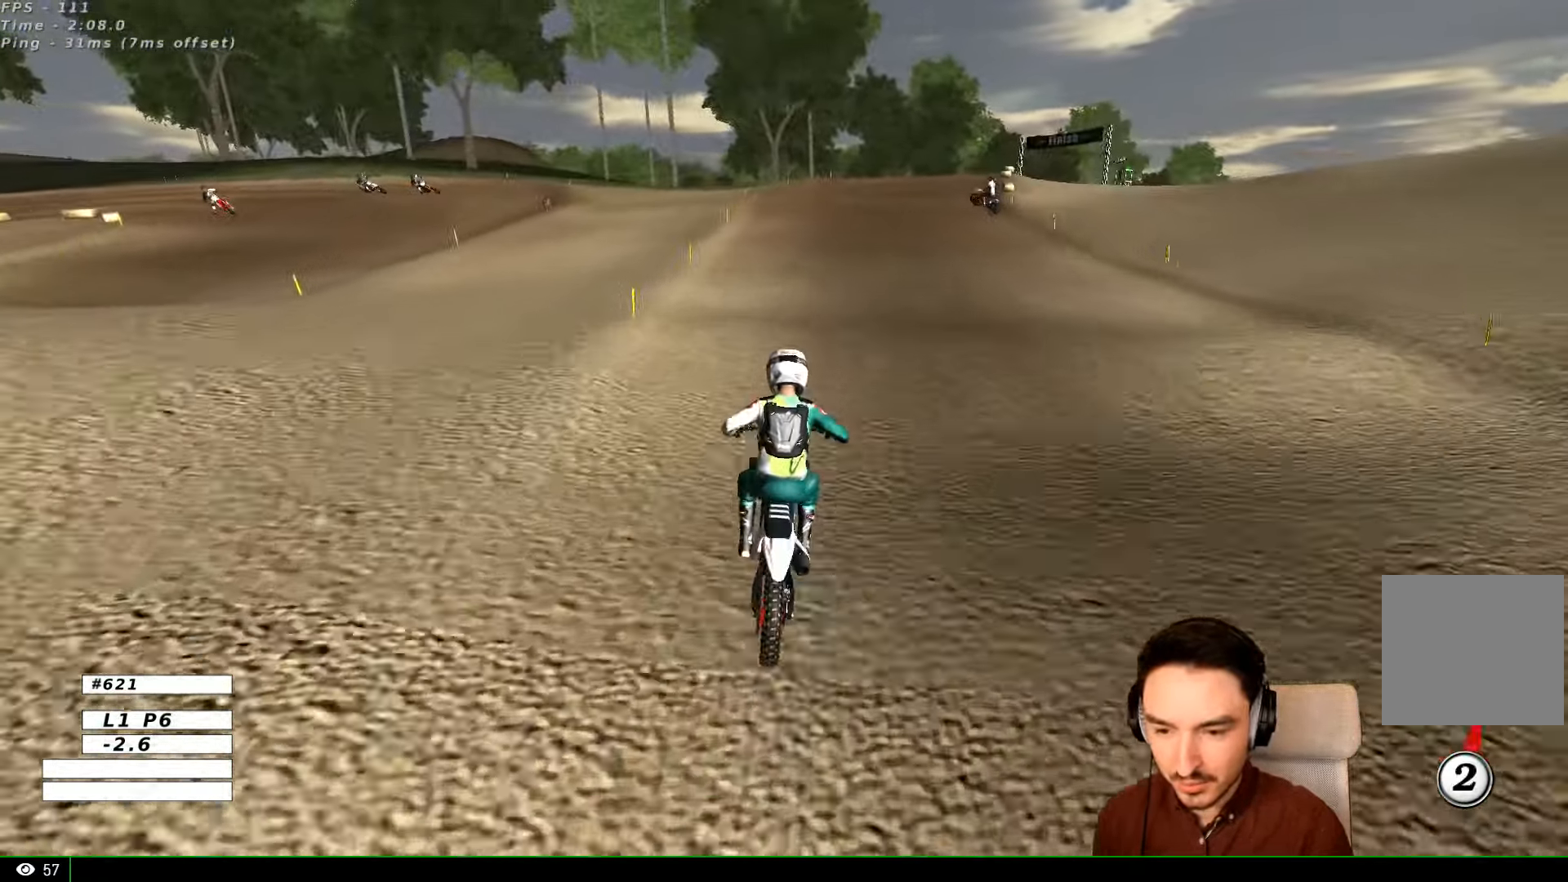
{"buttons": ["R2"], "left_stick": "center", "right_stick": "center", "events": []}
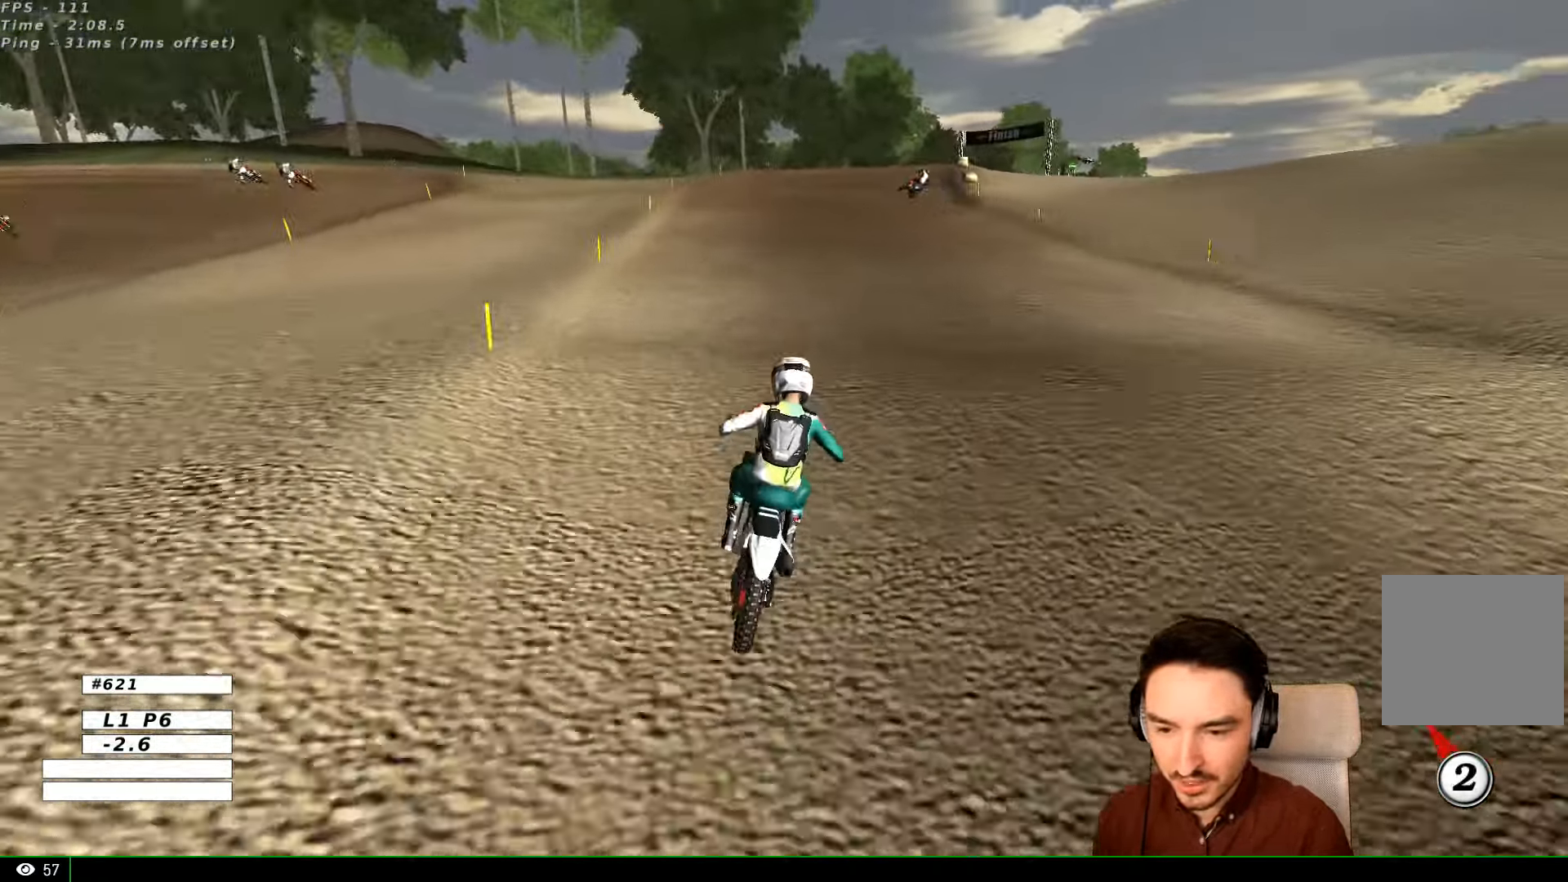
{"buttons": ["R2"], "left_stick": "center", "right_stick": "center", "events": [[100, "left_stick", "down"], [400, "left_stick", "center"]]}
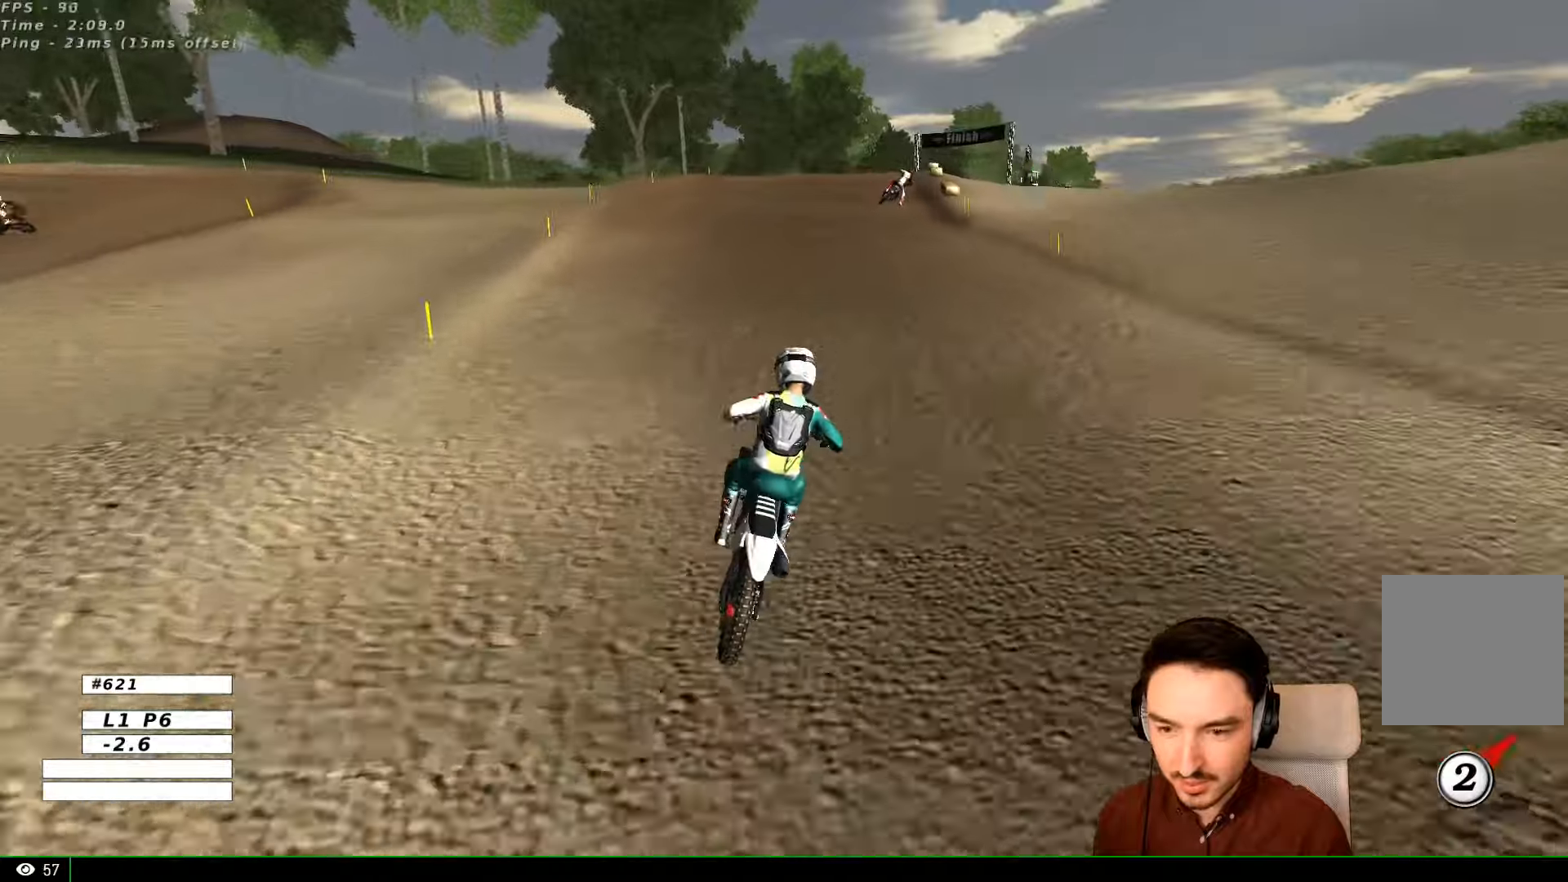
{"buttons": ["R2"], "left_stick": "center", "right_stick": "center", "events": [[200, "left_stick", "left"], [300, "left_stick", "center"]]}
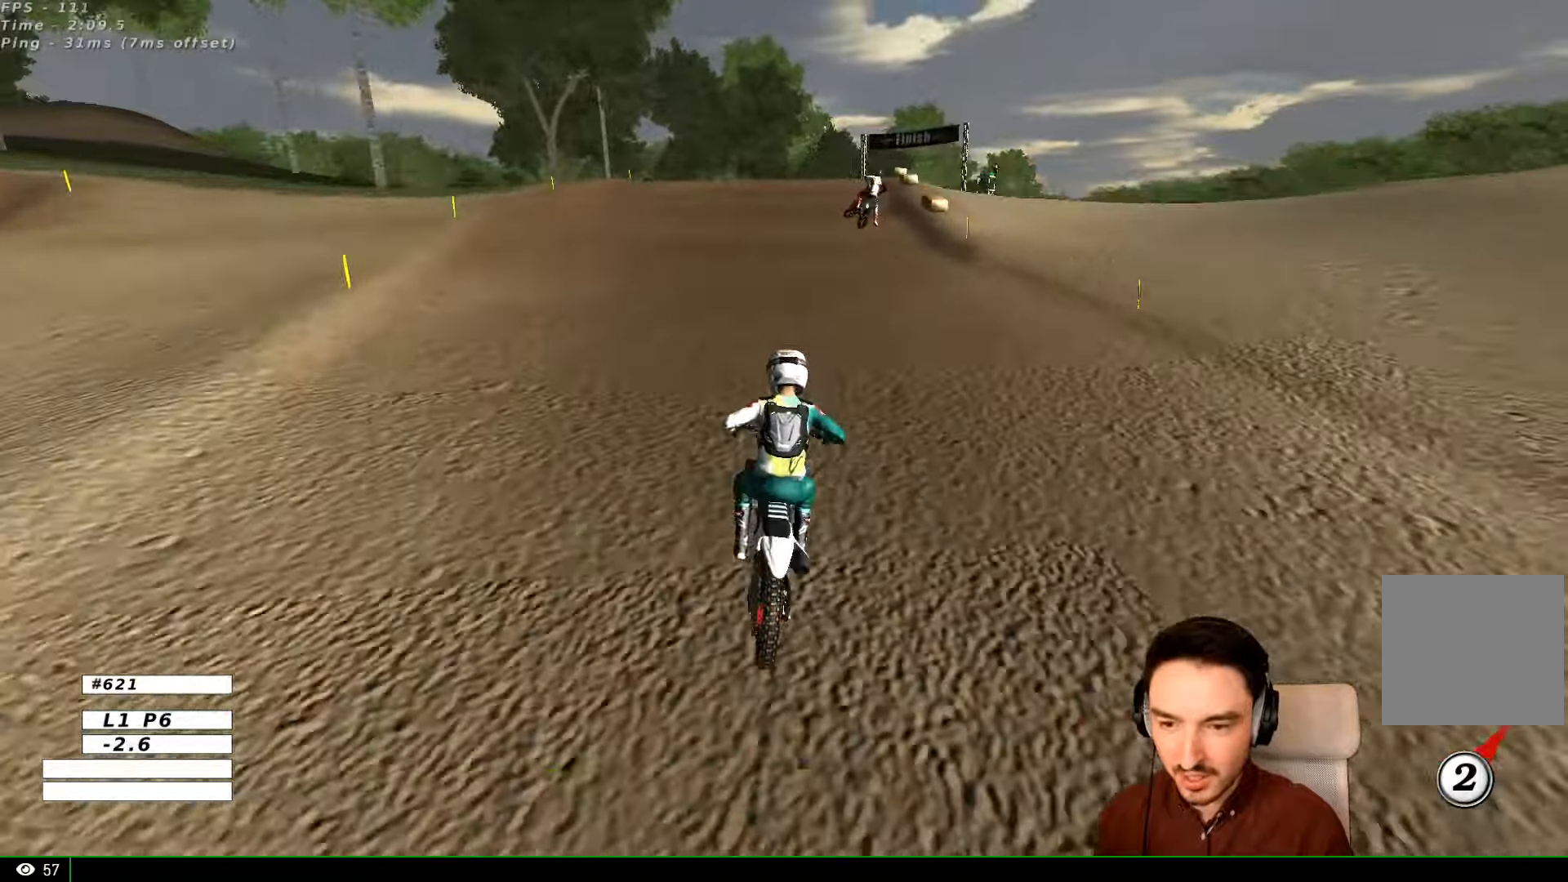
{"buttons": ["R2"], "left_stick": "center", "right_stick": "center", "events": [[200, "left_stick", "right"], [300, "left_stick", "center"]]}
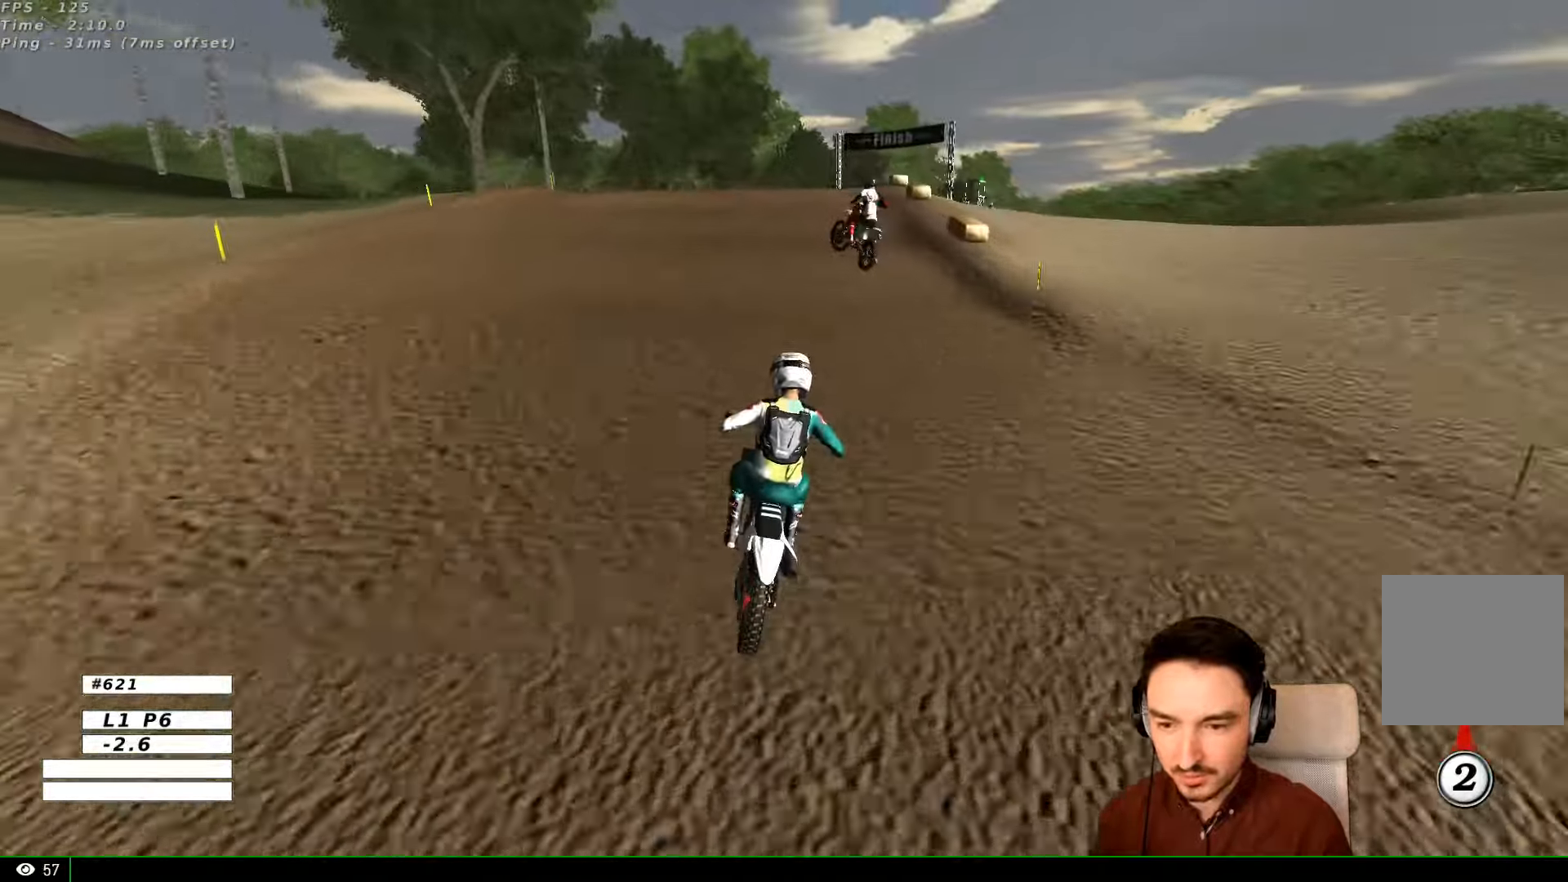
{"buttons": [], "left_stick": "center", "right_stick": "center", "events": [[100, "left_stick", "left"], [400, "left_stick", "center"], [500, "R2", "up"]]}